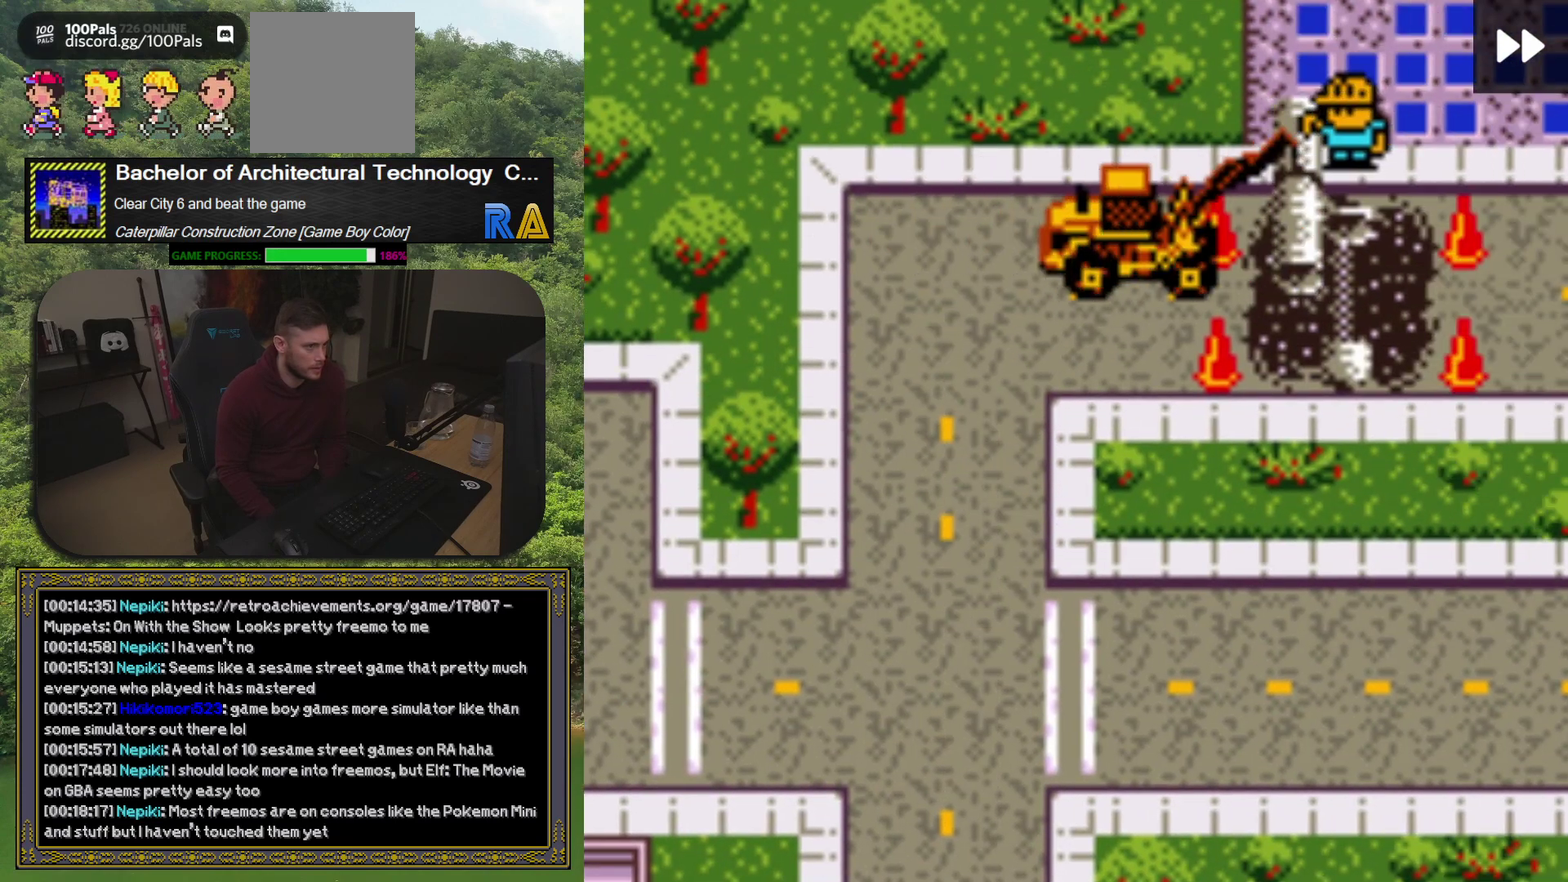
Gameplay with a controller (Xbox layout); each line is a JSON object with the inputs held at the frame after it. "events" lists button and stick changes between this image and that frame as [ms after this image, input, new state], when the widget could be followed in between. Not read: L3 R3 left_stick right_stick.
{"buttons": [], "events": [[83, "A", "down"], [233, "A", "up"]]}
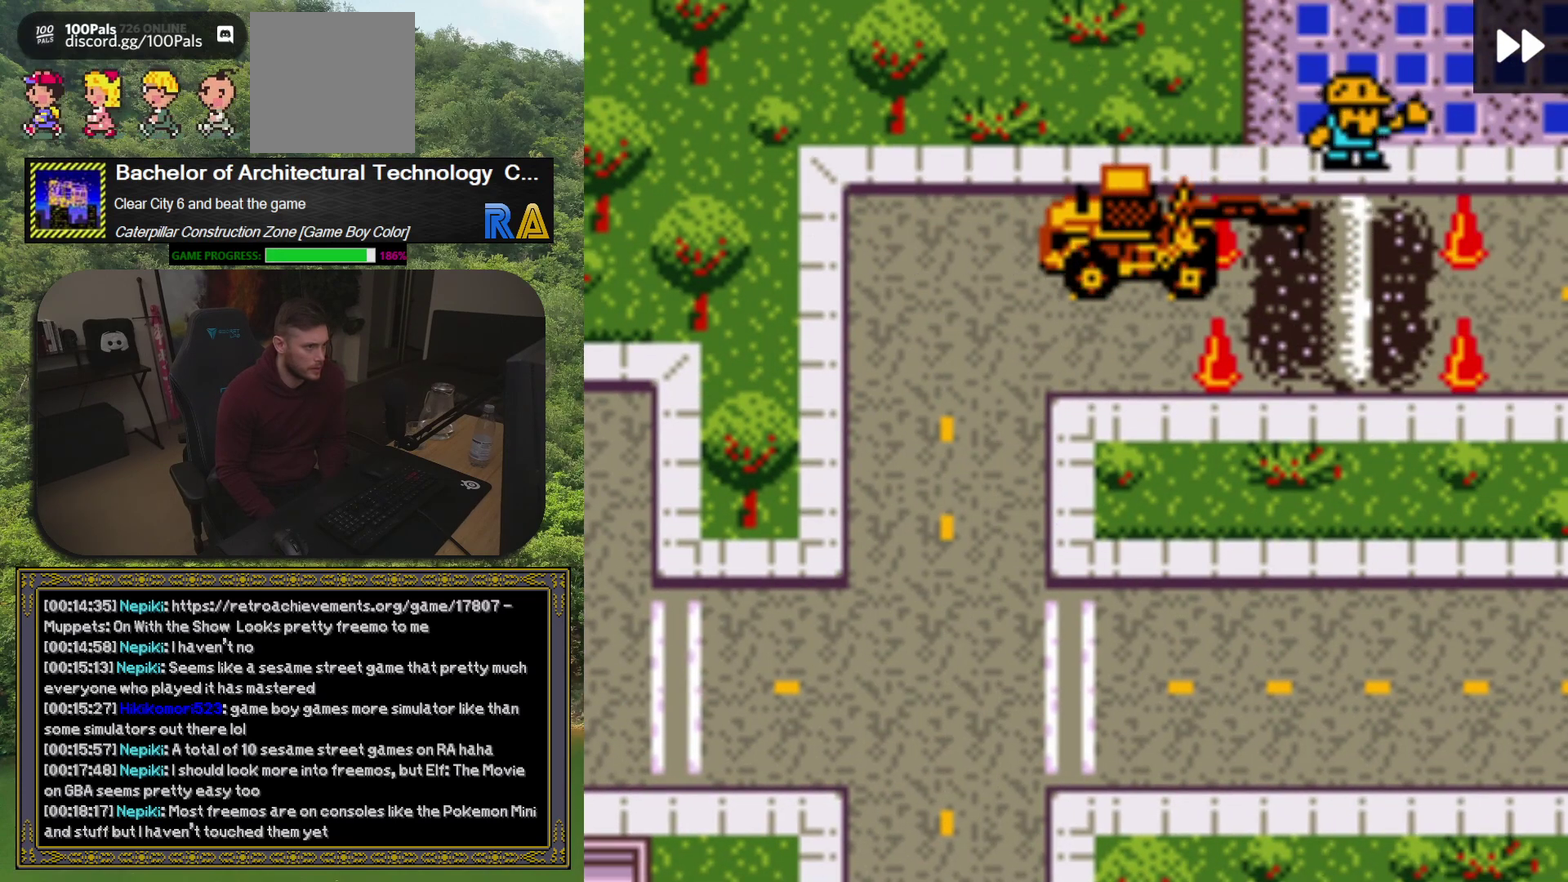
{"buttons": ["DPAD_DOWN"], "events": [[83, "DPAD_LEFT", "down"], [200, "DPAD_LEFT", "up"], [233, "DPAD_DOWN", "down"]]}
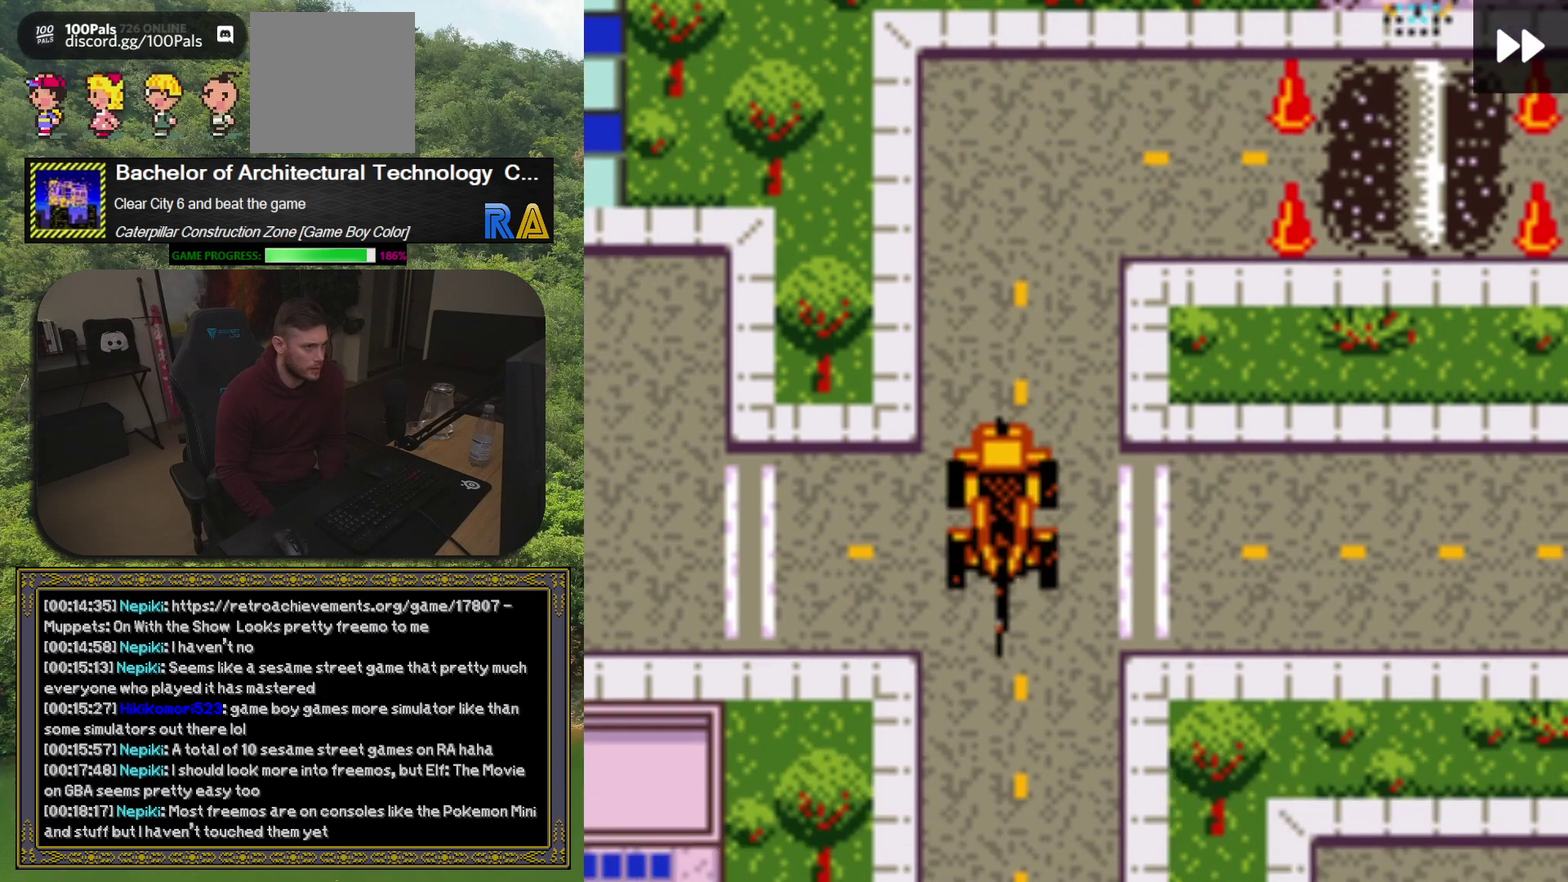
{"buttons": ["DPAD_LEFT"], "events": [[350, "DPAD_DOWN", "up"], [367, "DPAD_LEFT", "down"]]}
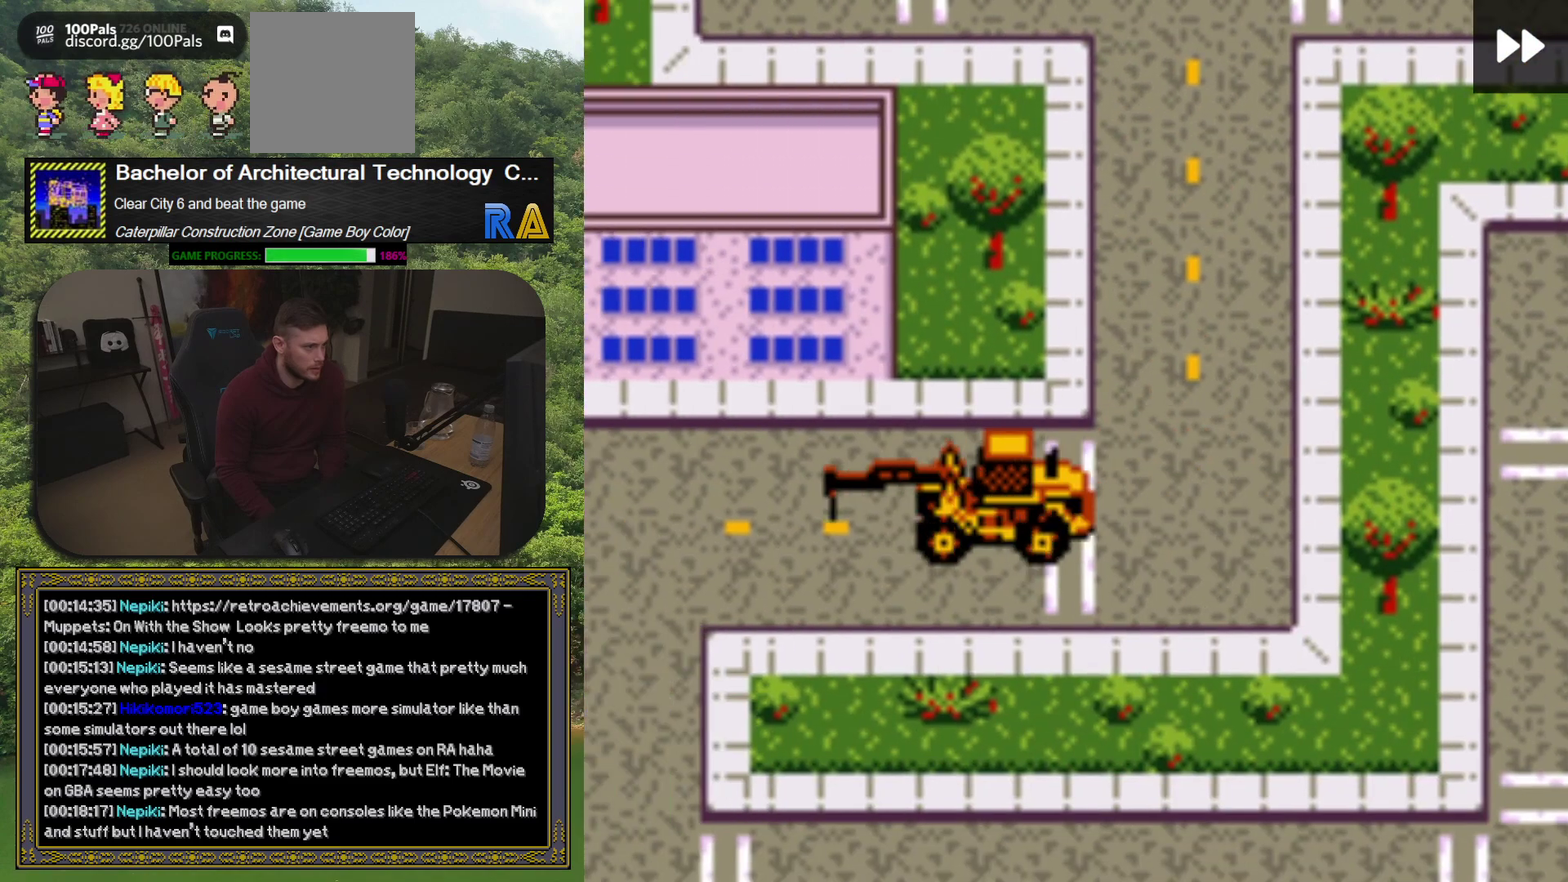
{"buttons": ["DPAD_LEFT"], "events": []}
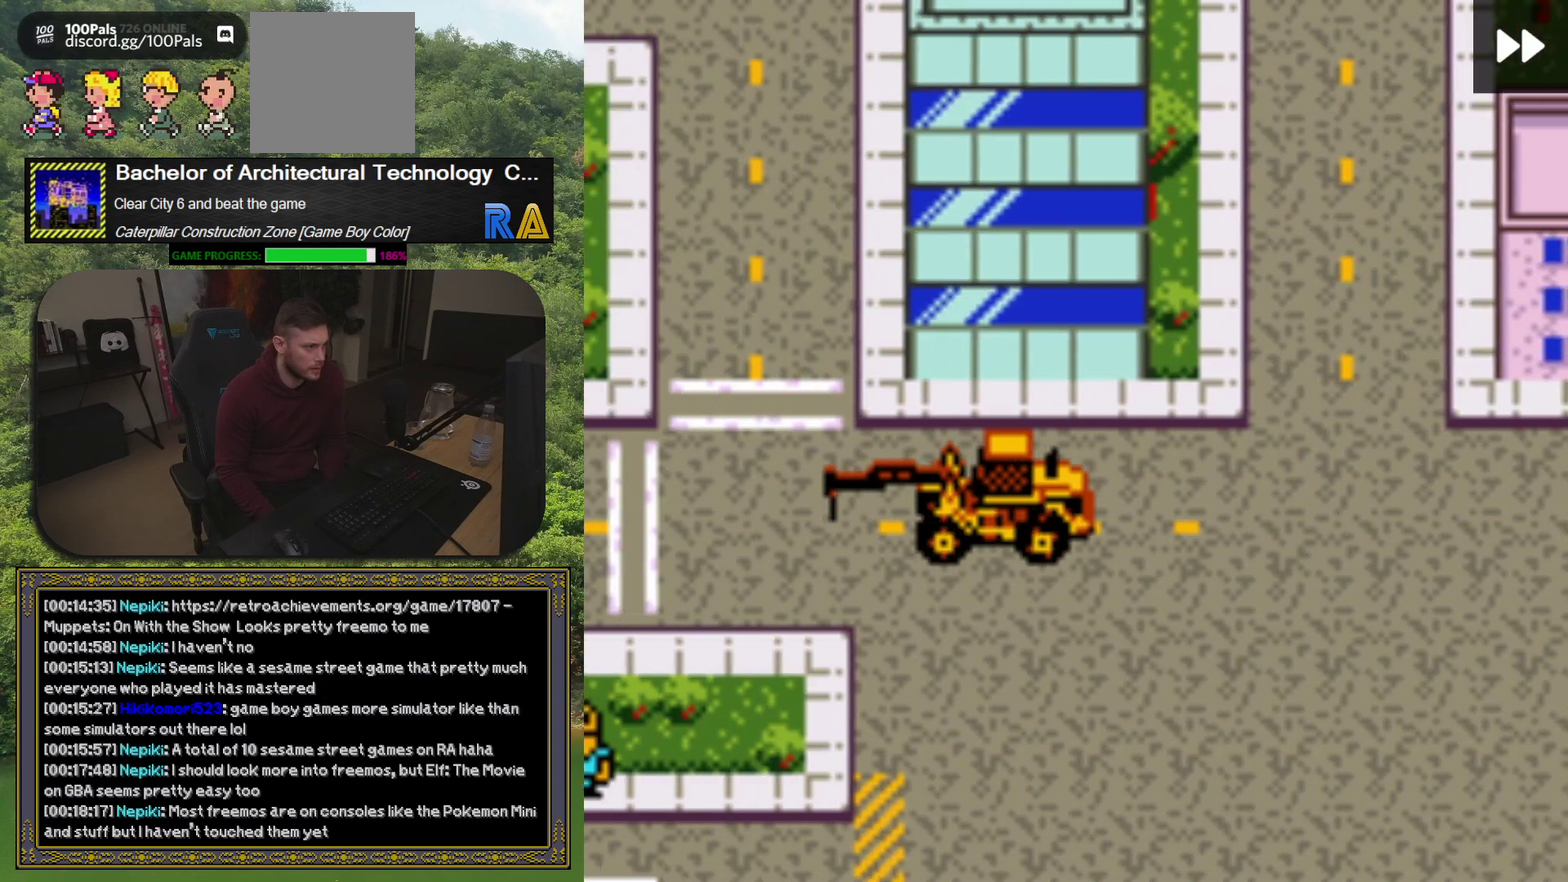
{"buttons": ["DPAD_DOWN"], "events": [[33, "DPAD_LEFT", "up"], [400, "DPAD_DOWN", "down"]]}
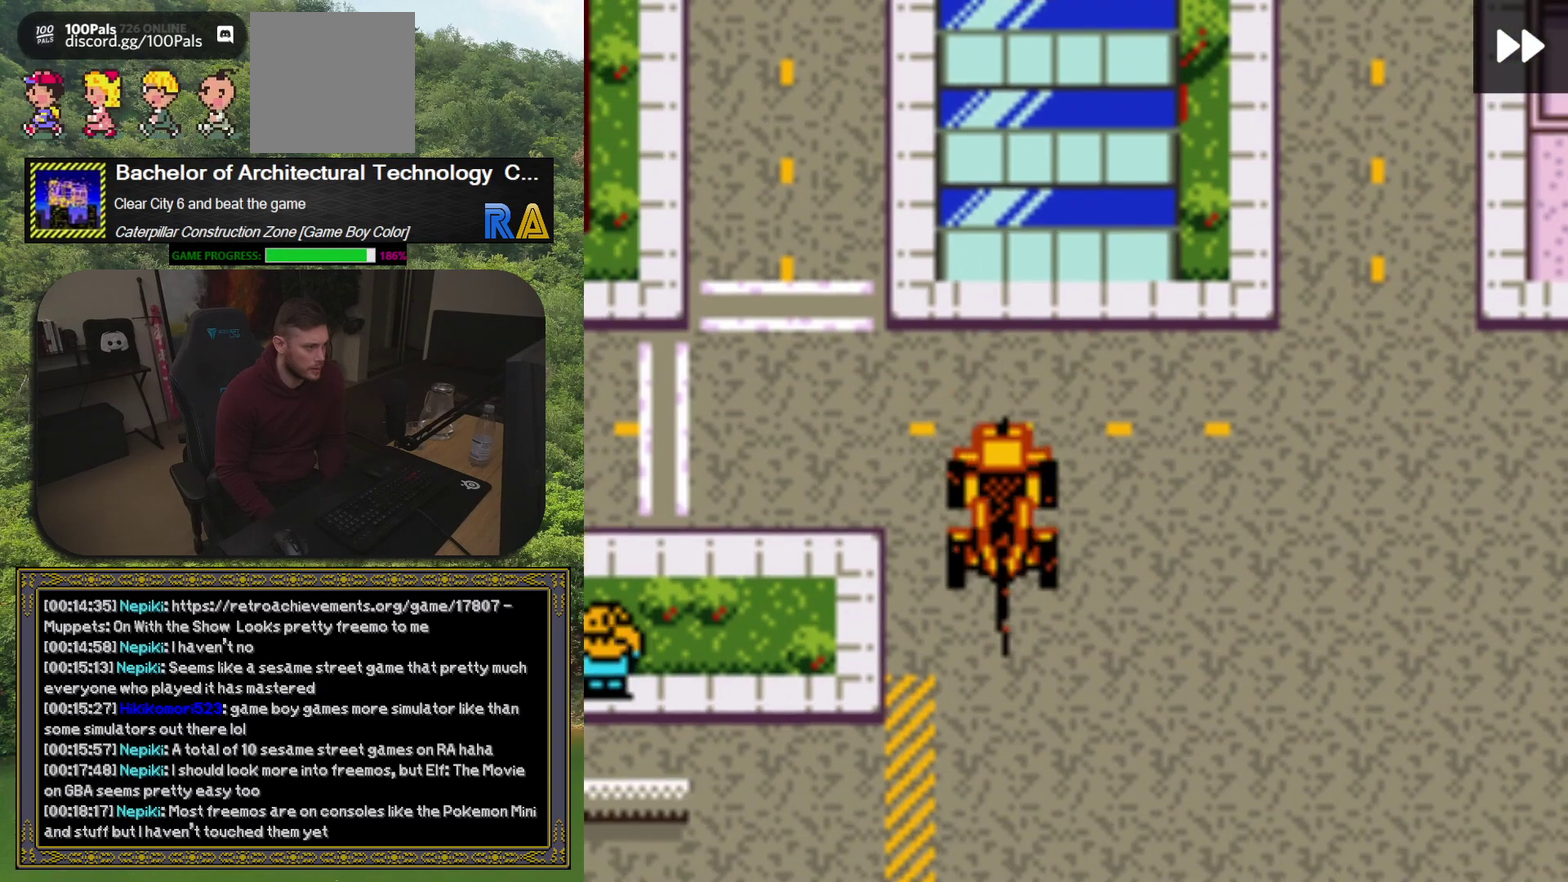
{"buttons": ["DPAD_LEFT"], "events": [[150, "DPAD_DOWN", "up"], [350, "DPAD_LEFT", "down"]]}
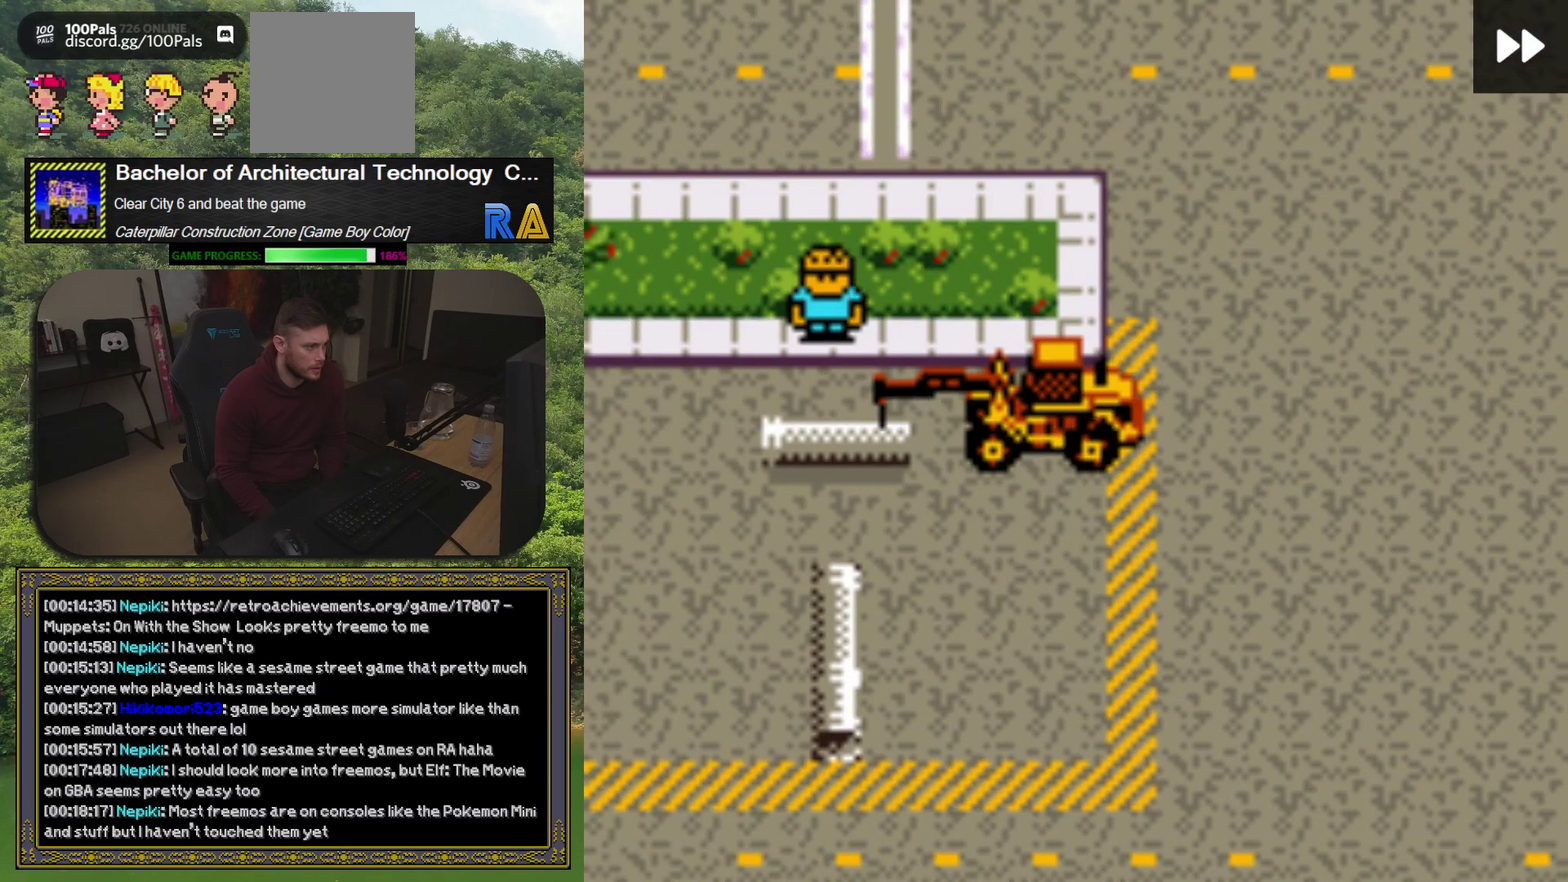
{"buttons": [], "events": [[150, "DPAD_LEFT", "up"], [350, "A", "down"], [500, "A", "up"]]}
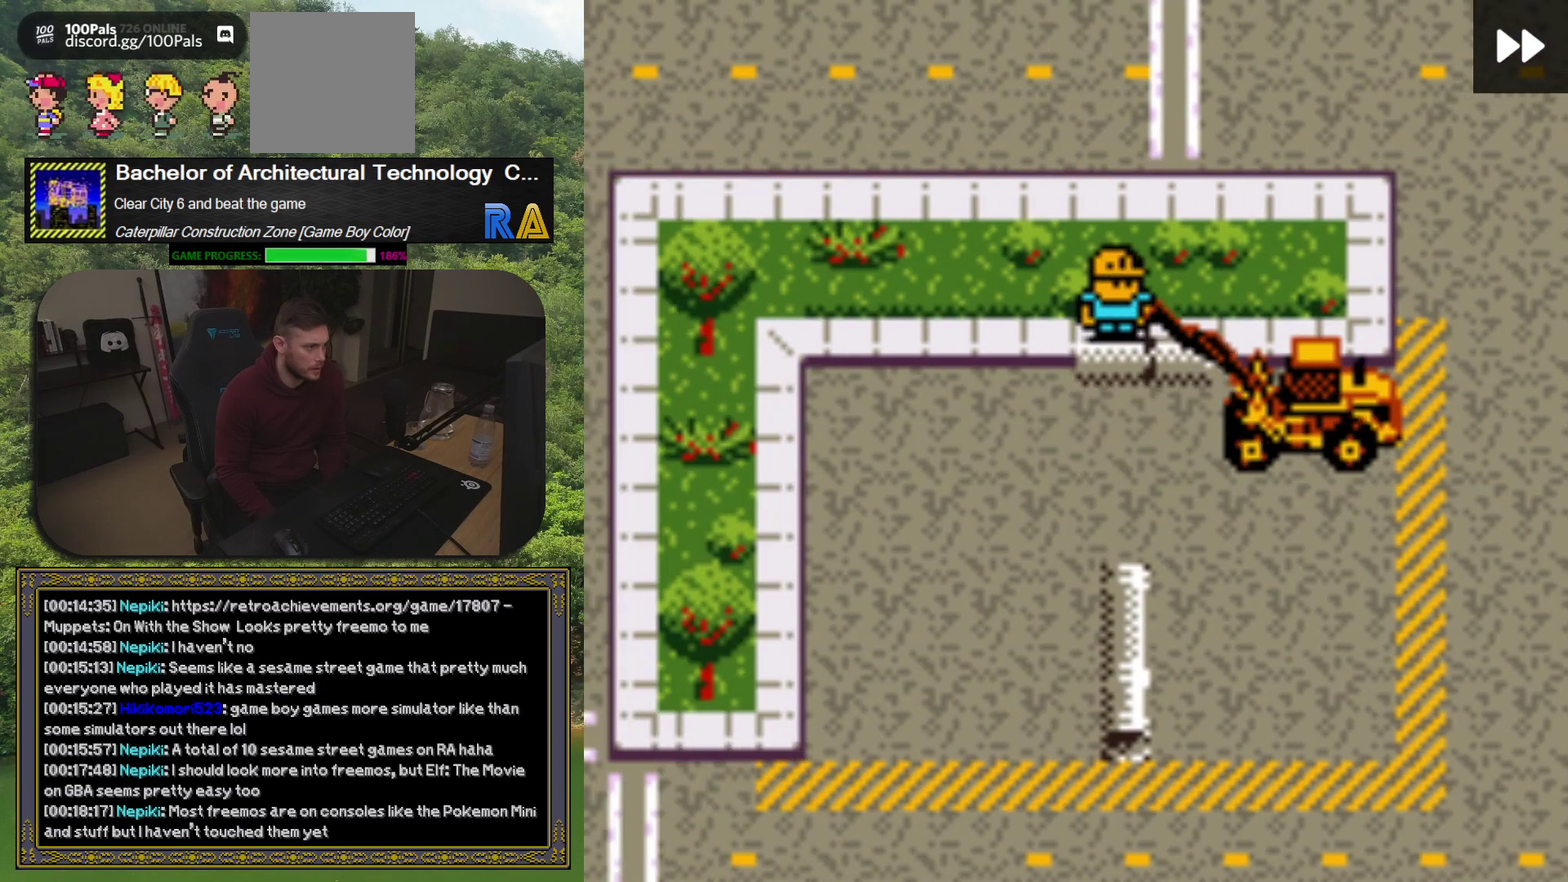
{"buttons": [], "events": []}
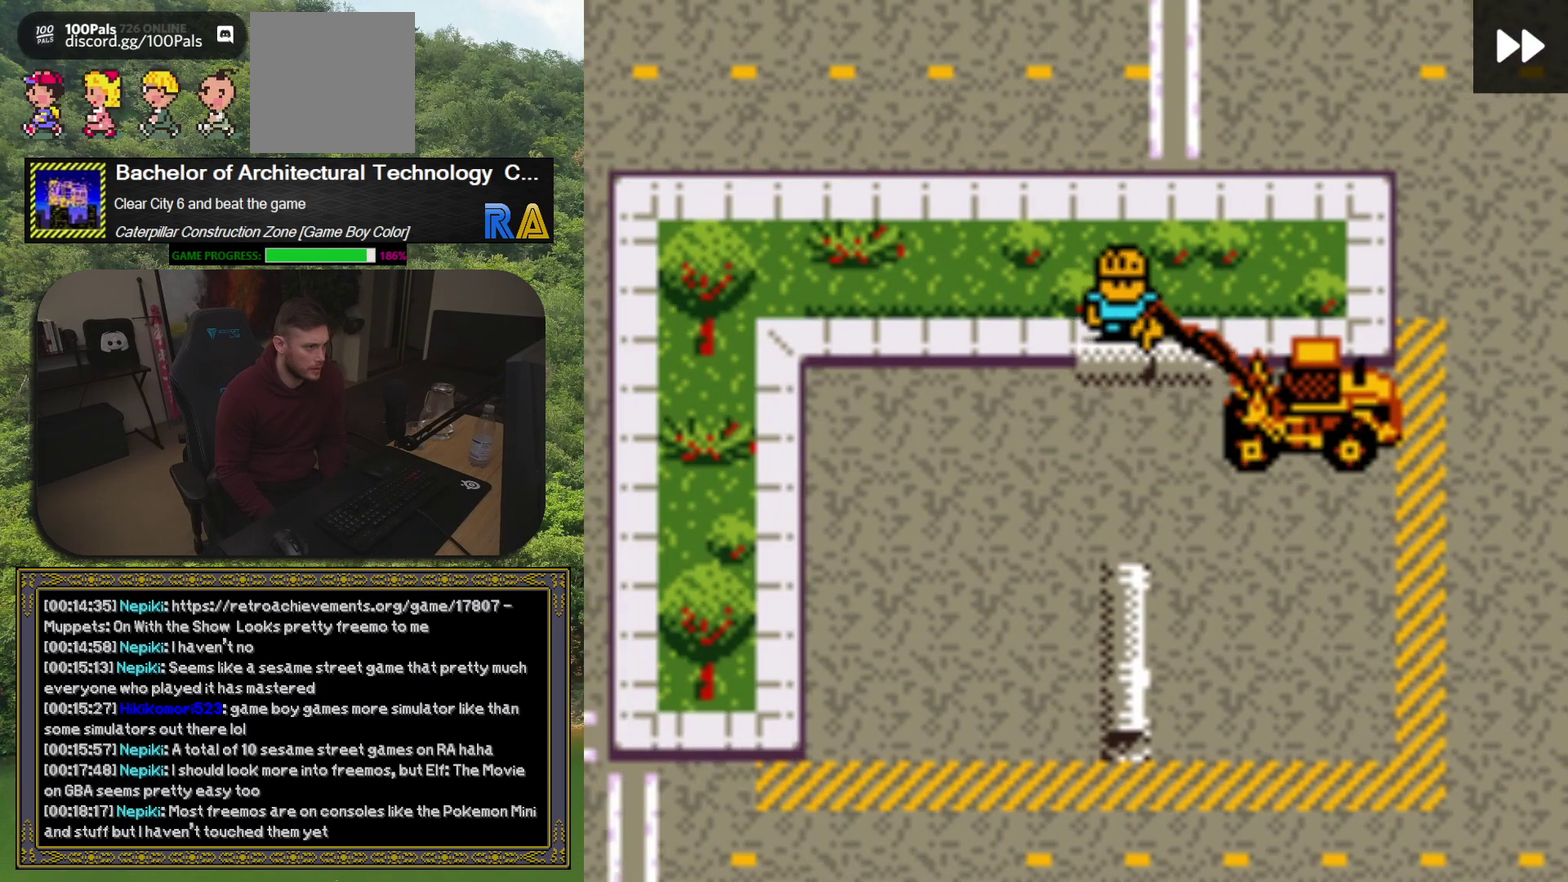
{"buttons": ["DPAD_DOWN"], "events": [[450, "DPAD_DOWN", "down"]]}
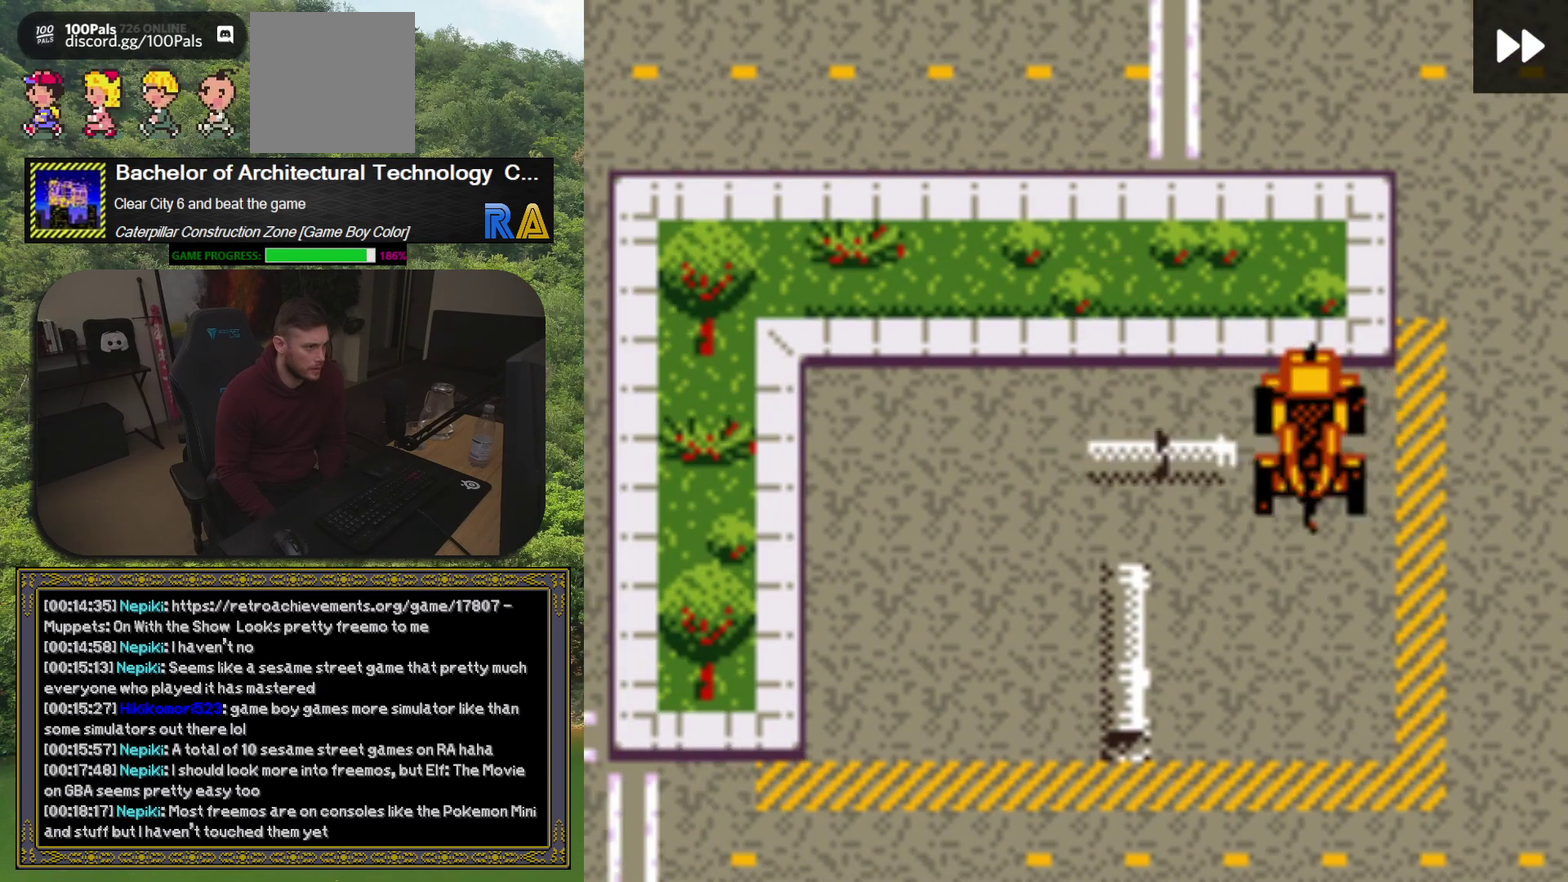
{"buttons": [], "events": [[483, "DPAD_DOWN", "up"]]}
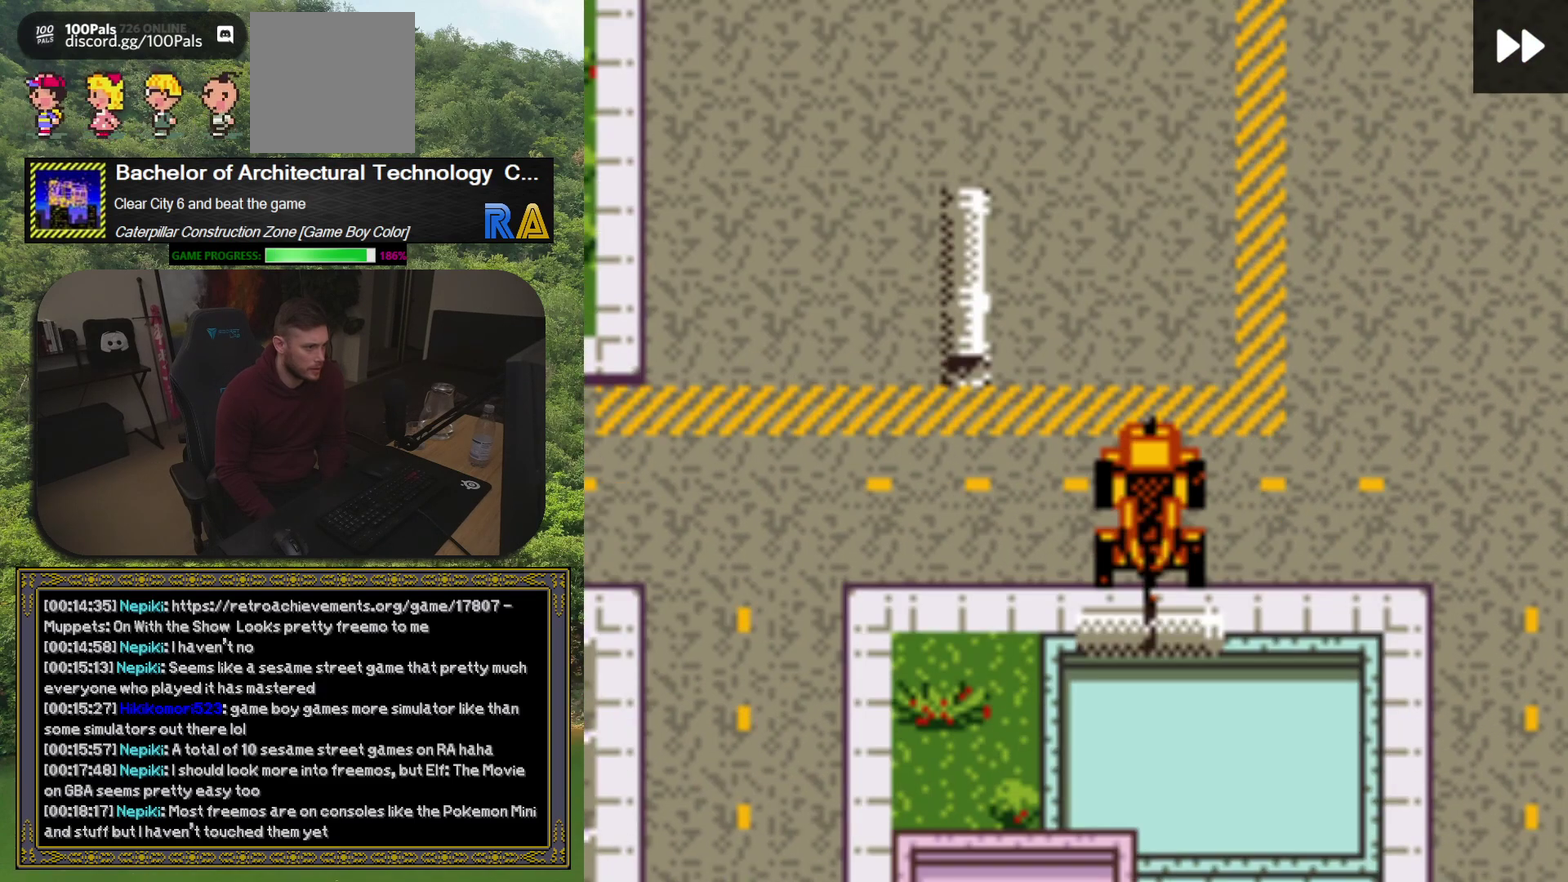
{"buttons": ["DPAD_DOWN"], "events": [[133, "DPAD_RIGHT", "down"], [383, "DPAD_DOWN", "down"], [400, "DPAD_RIGHT", "up"]]}
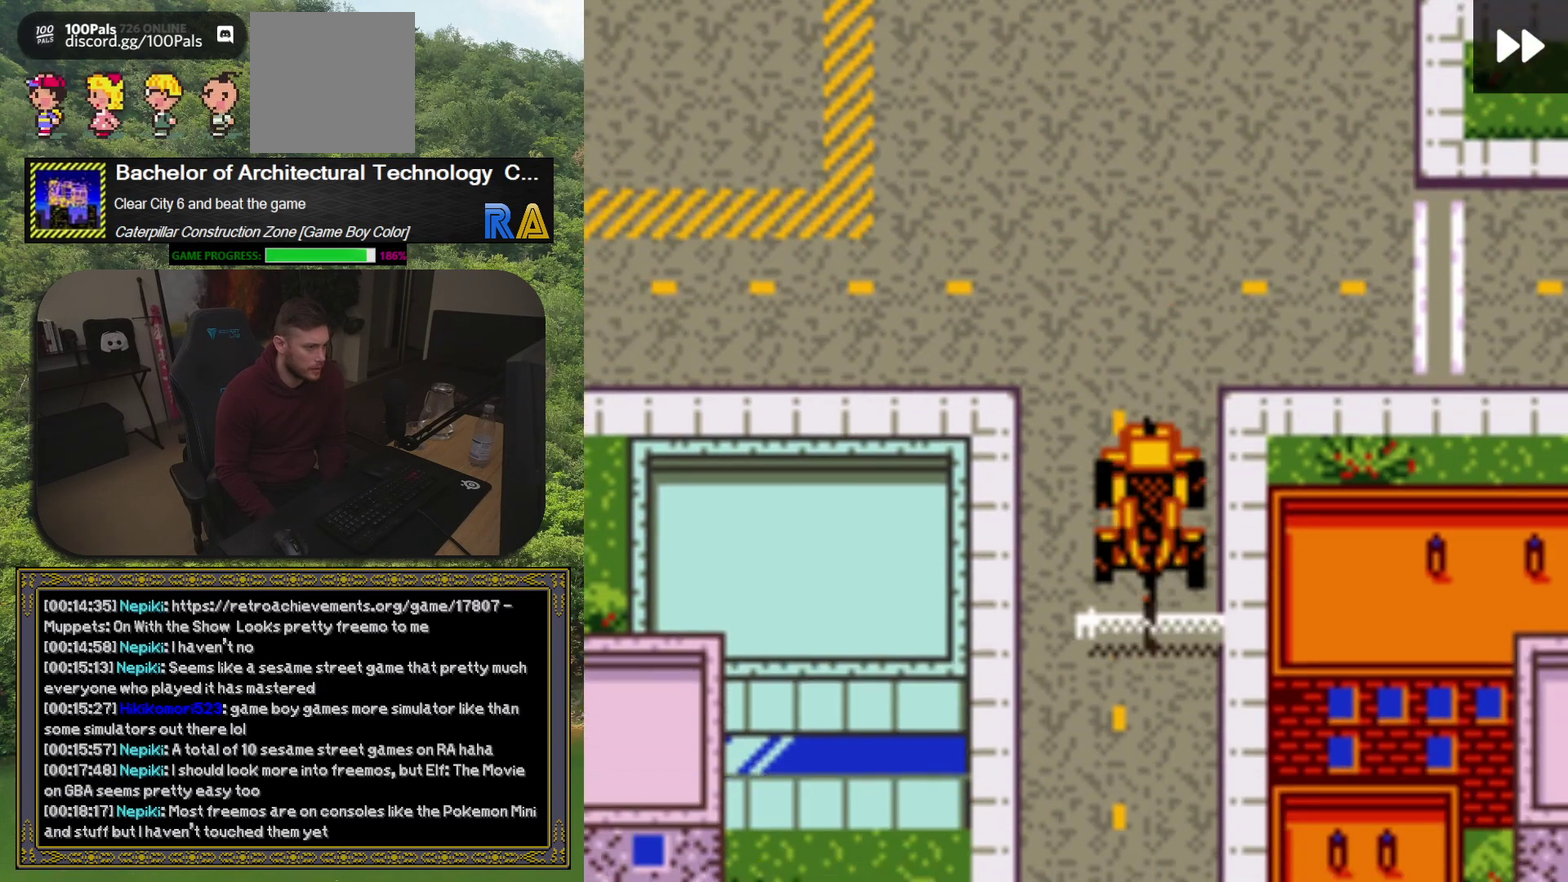
{"buttons": ["DPAD_DOWN"], "events": [[283, "DPAD_DOWN", "up"], [500, "DPAD_DOWN", "down"]]}
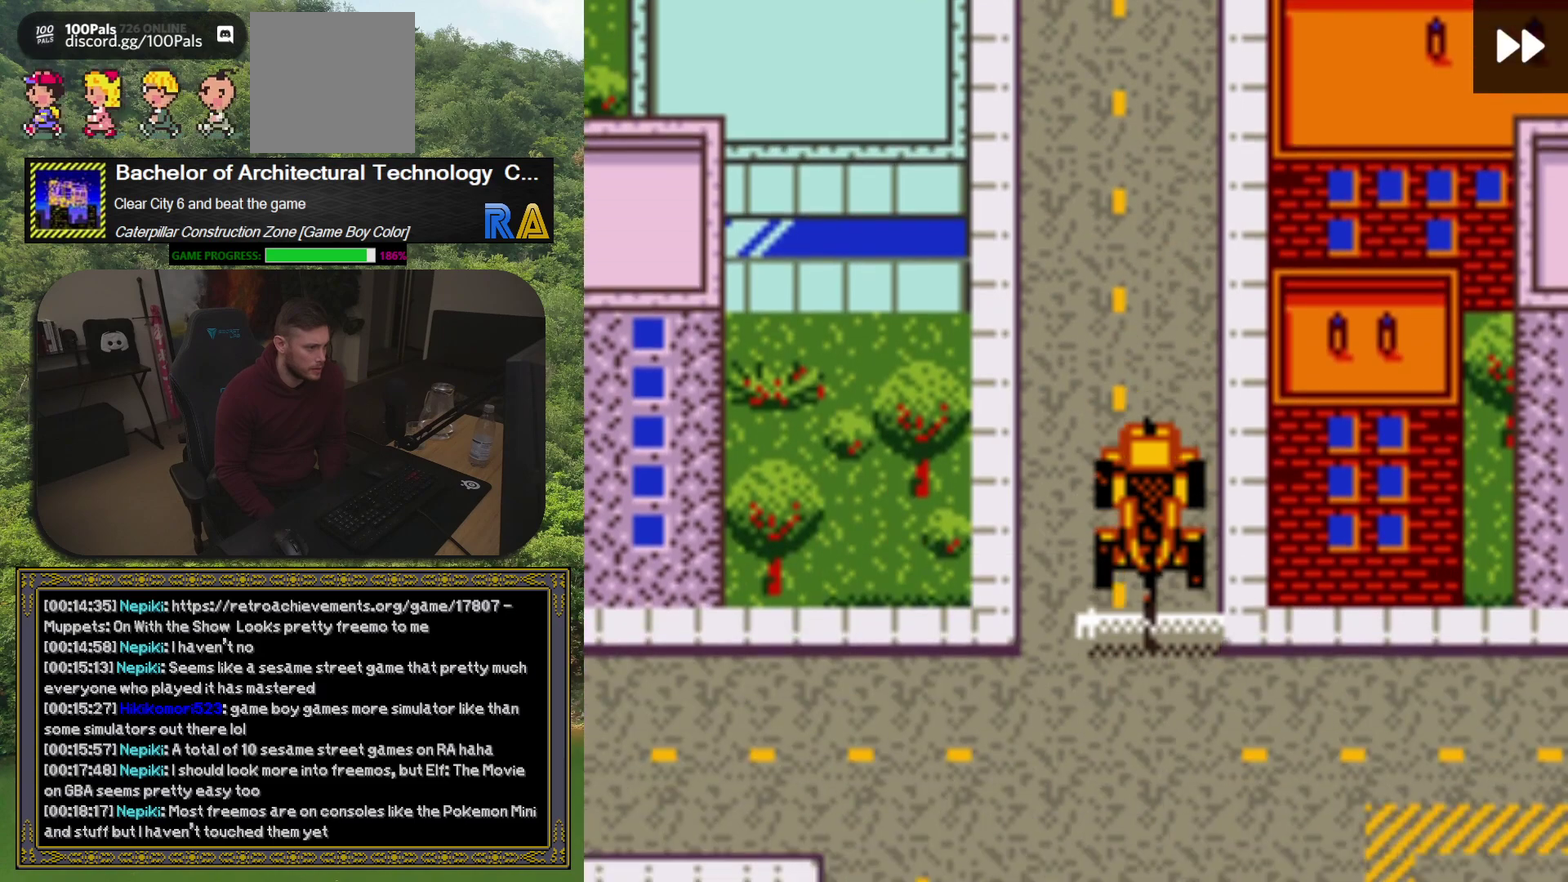
{"buttons": ["DPAD_LEFT"], "events": [[167, "DPAD_DOWN", "up"], [283, "DPAD_LEFT", "down"]]}
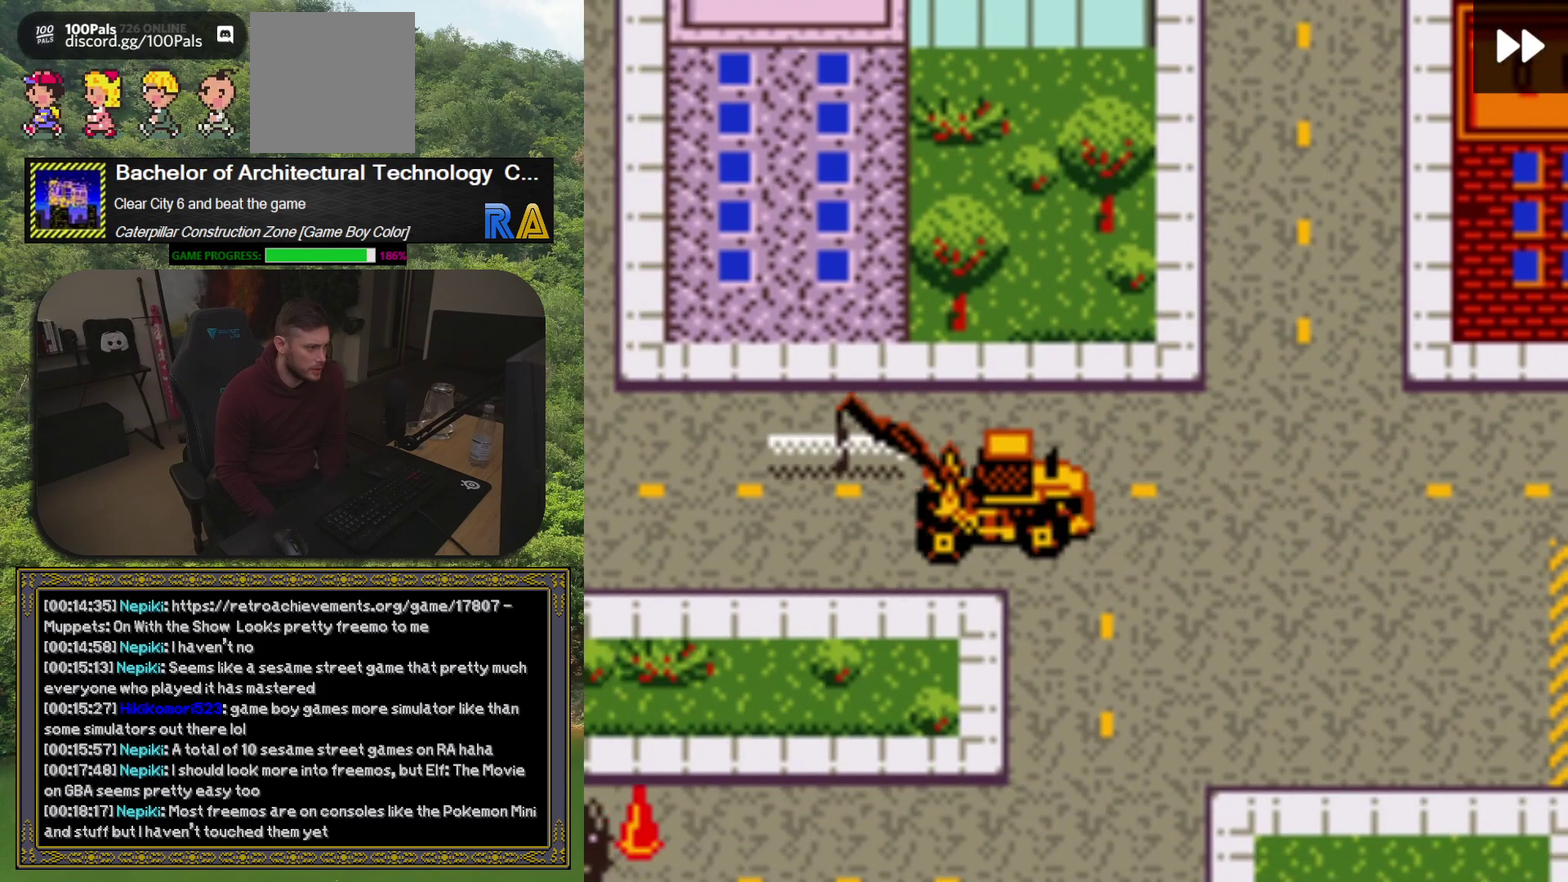
{"buttons": ["DPAD_RIGHT"], "events": [[317, "DPAD_LEFT", "up"], [483, "DPAD_RIGHT", "down"]]}
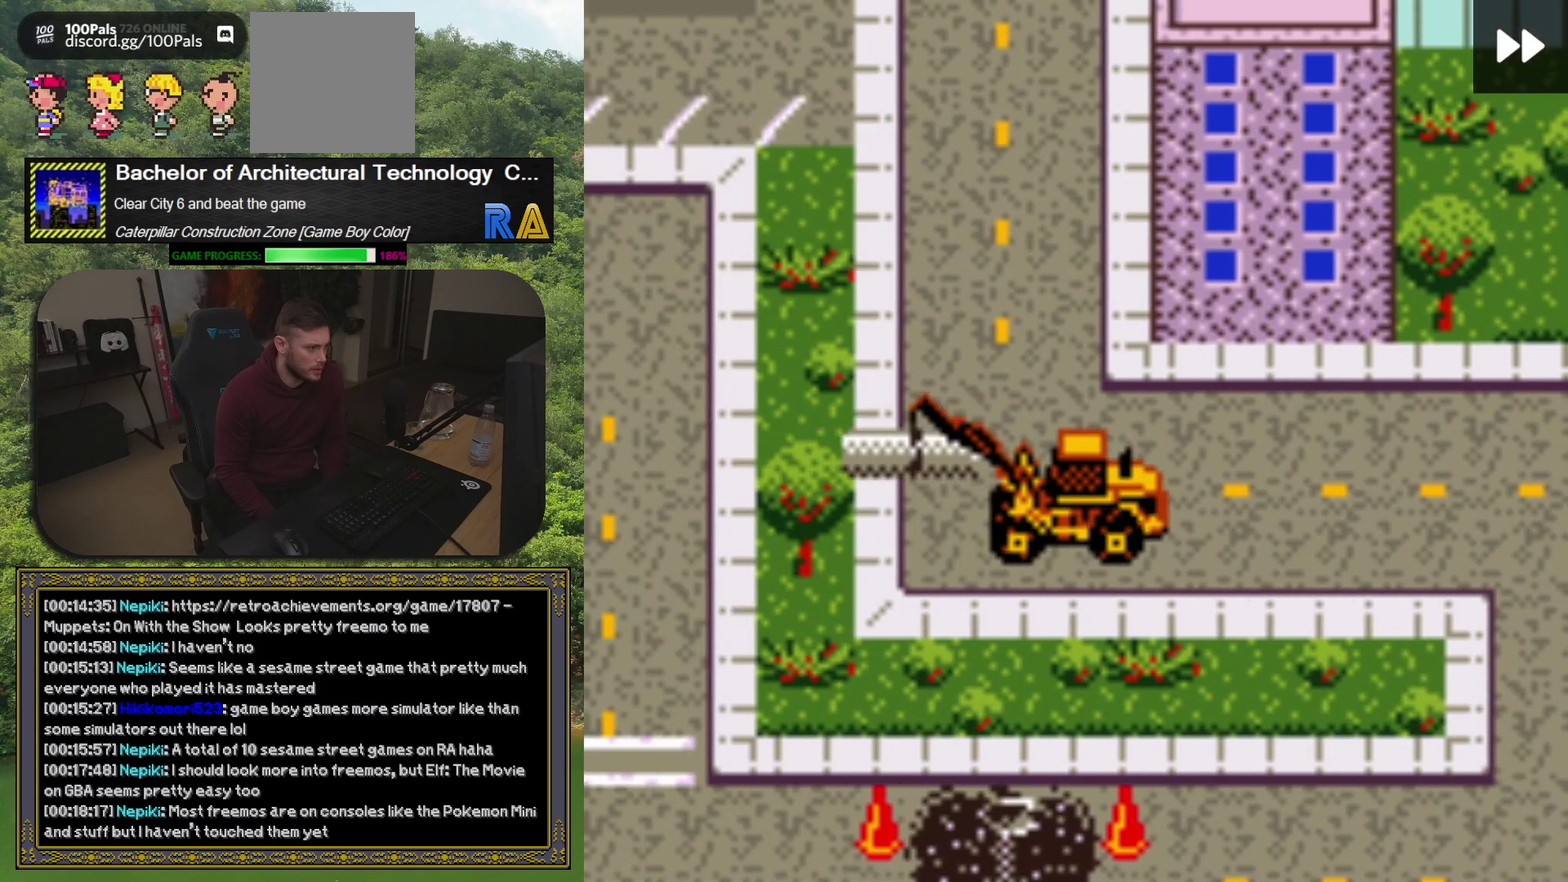
{"buttons": ["DPAD_DOWN"], "events": [[333, "DPAD_DOWN", "down"], [350, "DPAD_RIGHT", "up"]]}
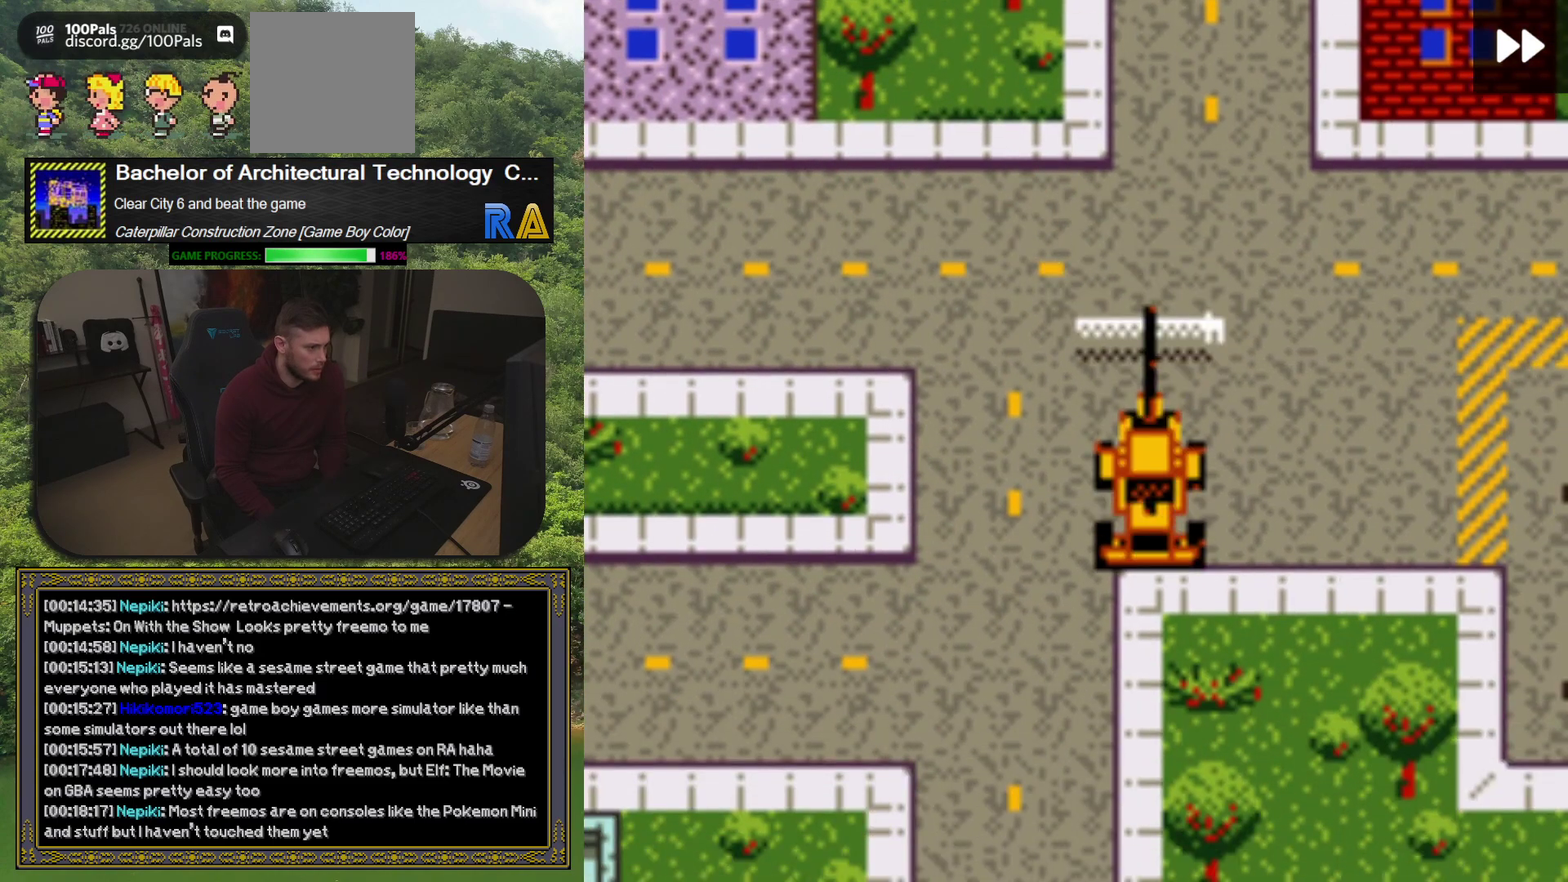
{"buttons": [], "events": [[50, "DPAD_DOWN", "up"], [67, "DPAD_LEFT", "down"], [267, "DPAD_DOWN", "down"], [283, "DPAD_LEFT", "up"], [350, "DPAD_DOWN", "up"]]}
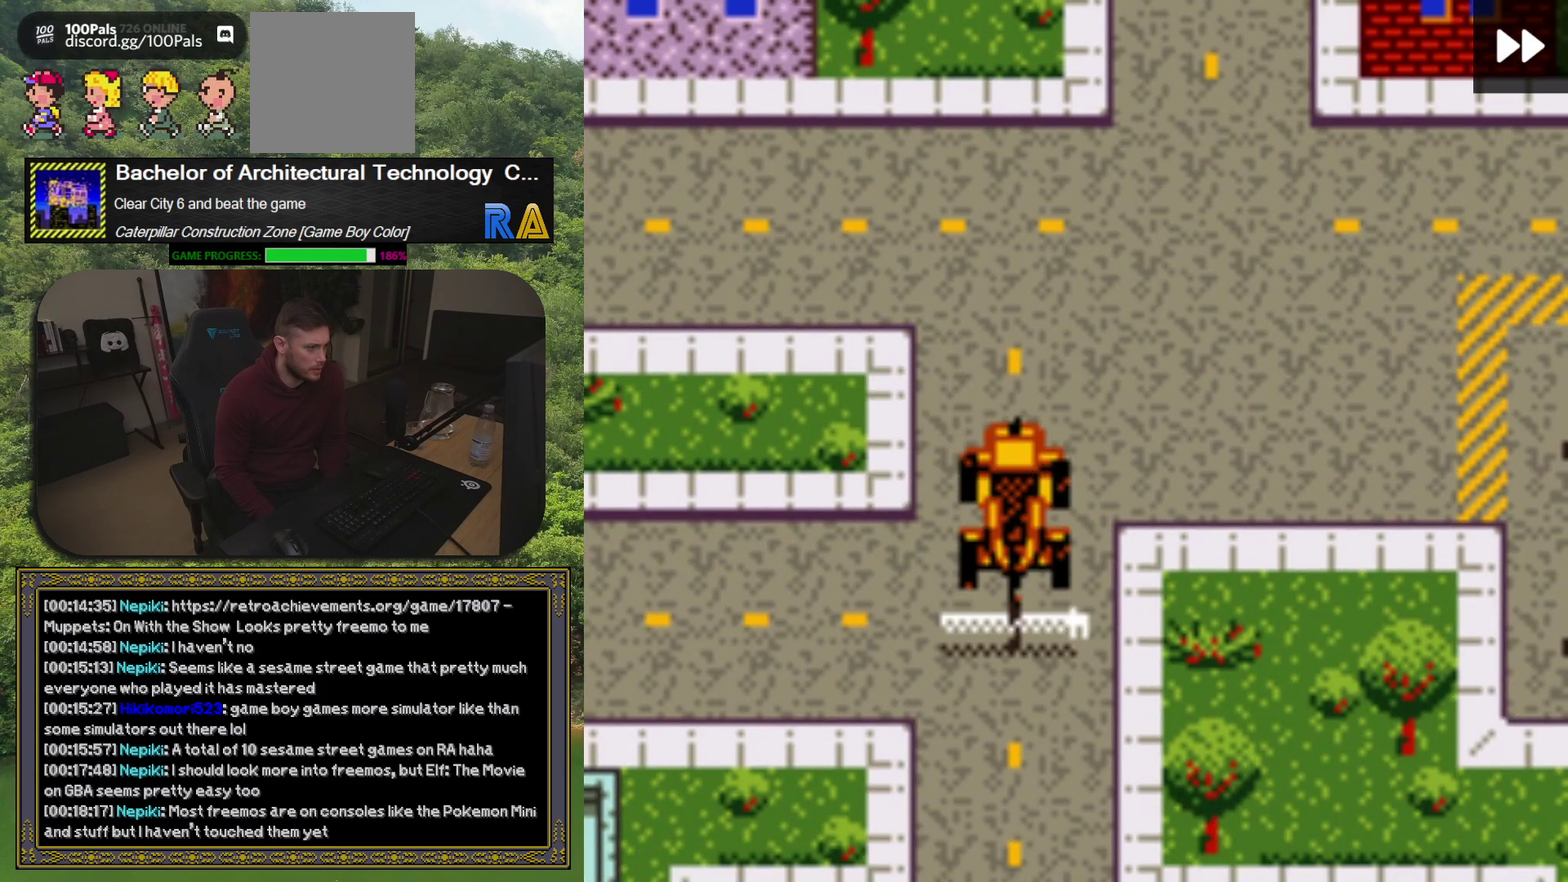
{"buttons": [], "events": [[83, "DPAD_LEFT", "down"], [267, "DPAD_LEFT", "up"], [400, "DPAD_DOWN", "down"], [483, "DPAD_DOWN", "up"]]}
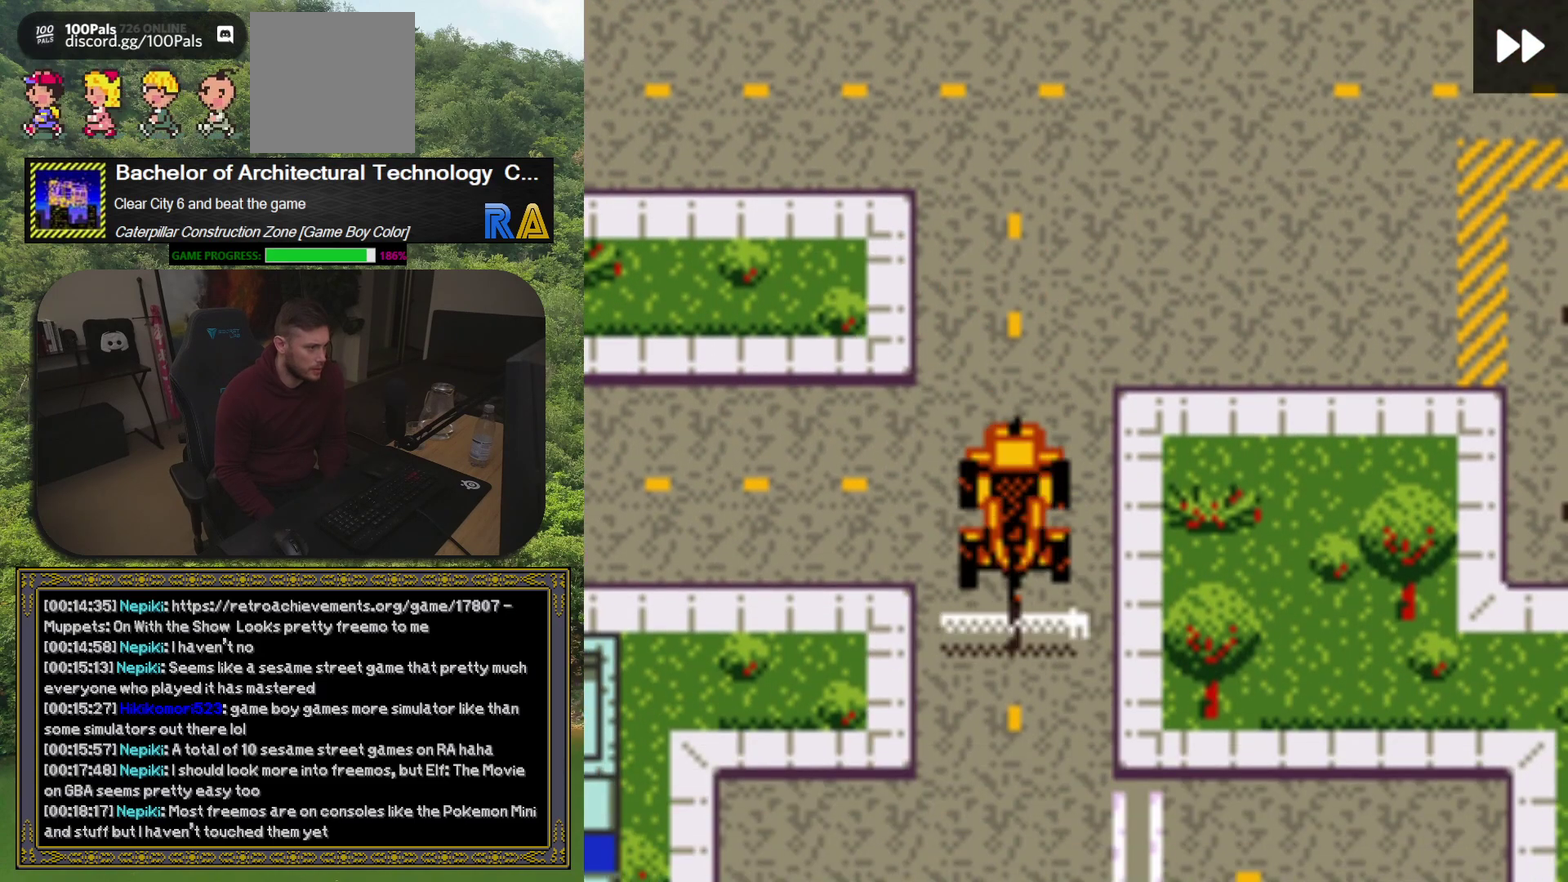
{"buttons": [], "events": [[133, "DPAD_LEFT", "down"], [500, "DPAD_LEFT", "up"]]}
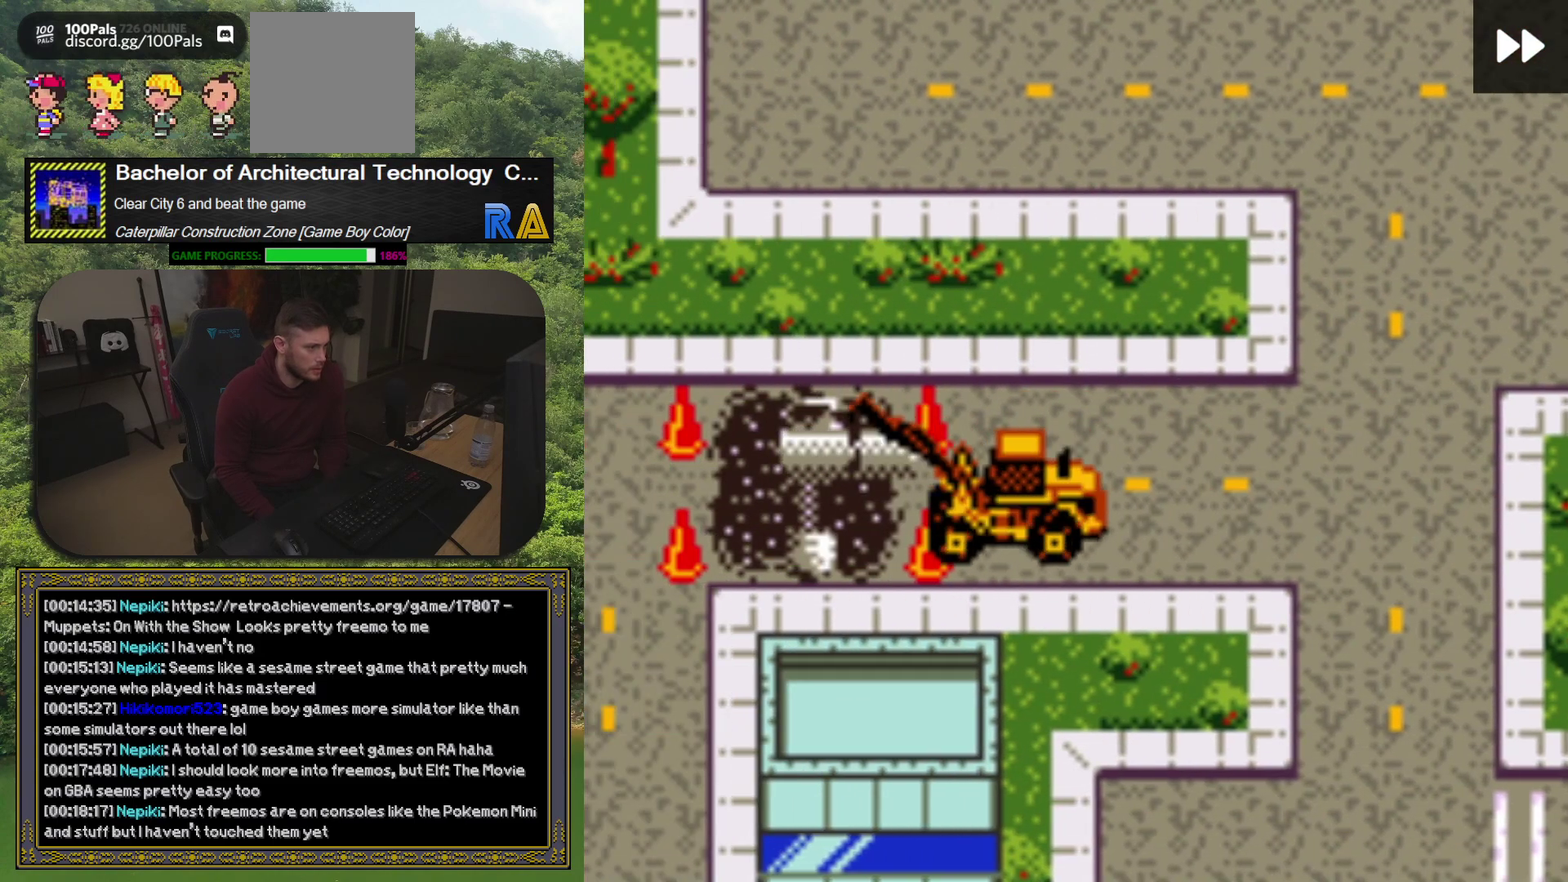
{"buttons": [], "events": [[200, "A", "down"], [333, "A", "up"]]}
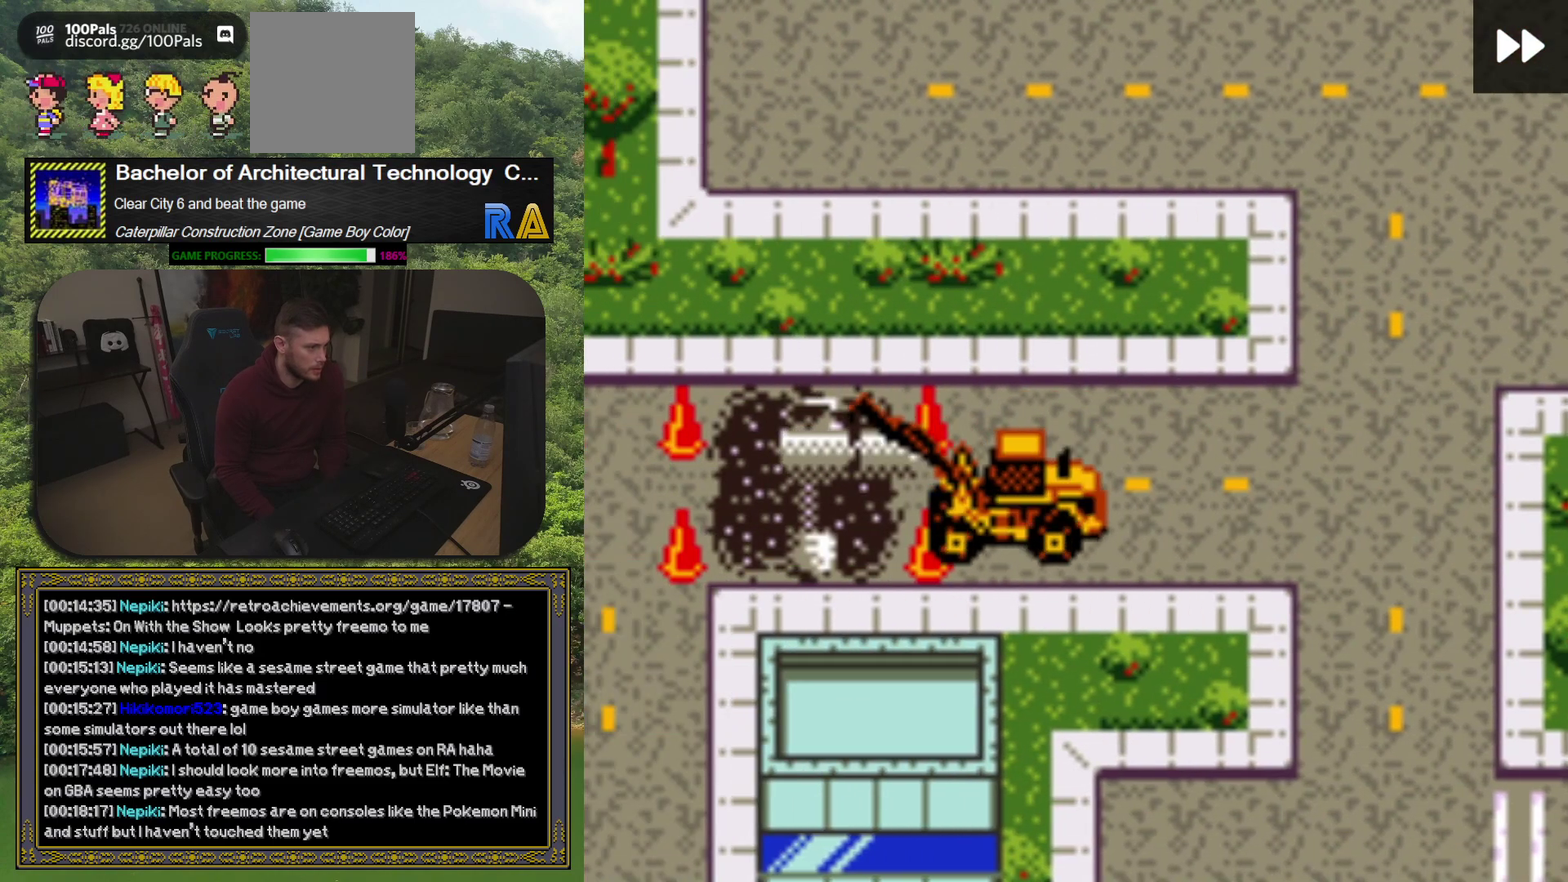
{"buttons": [], "events": [[200, "DPAD_RIGHT", "down"], [467, "DPAD_RIGHT", "up"]]}
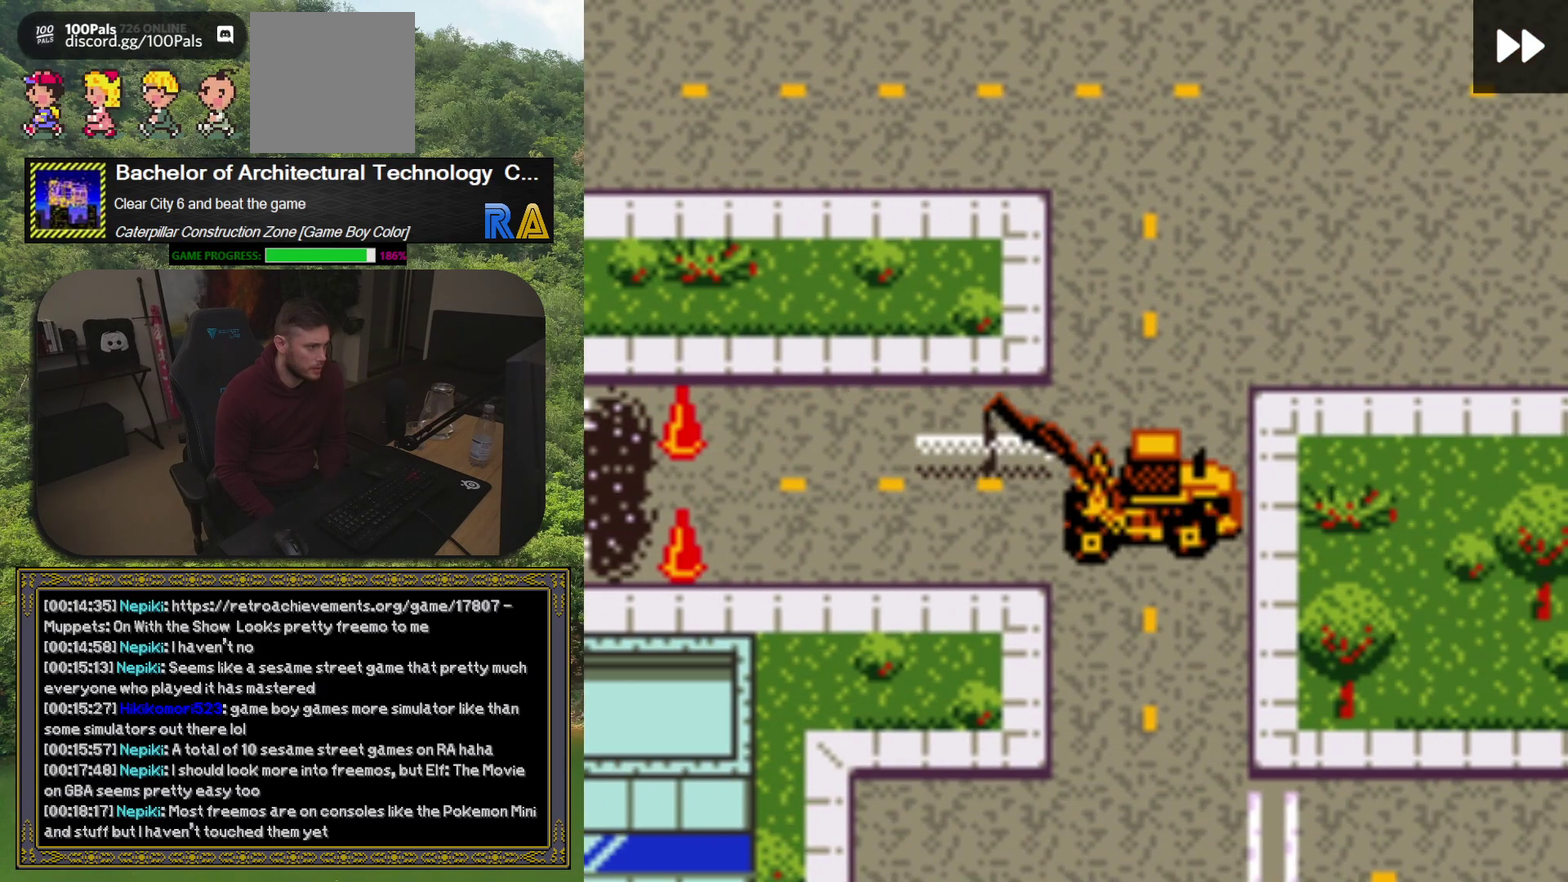
{"buttons": ["DPAD_DOWN"], "events": [[350, "DPAD_DOWN", "down"]]}
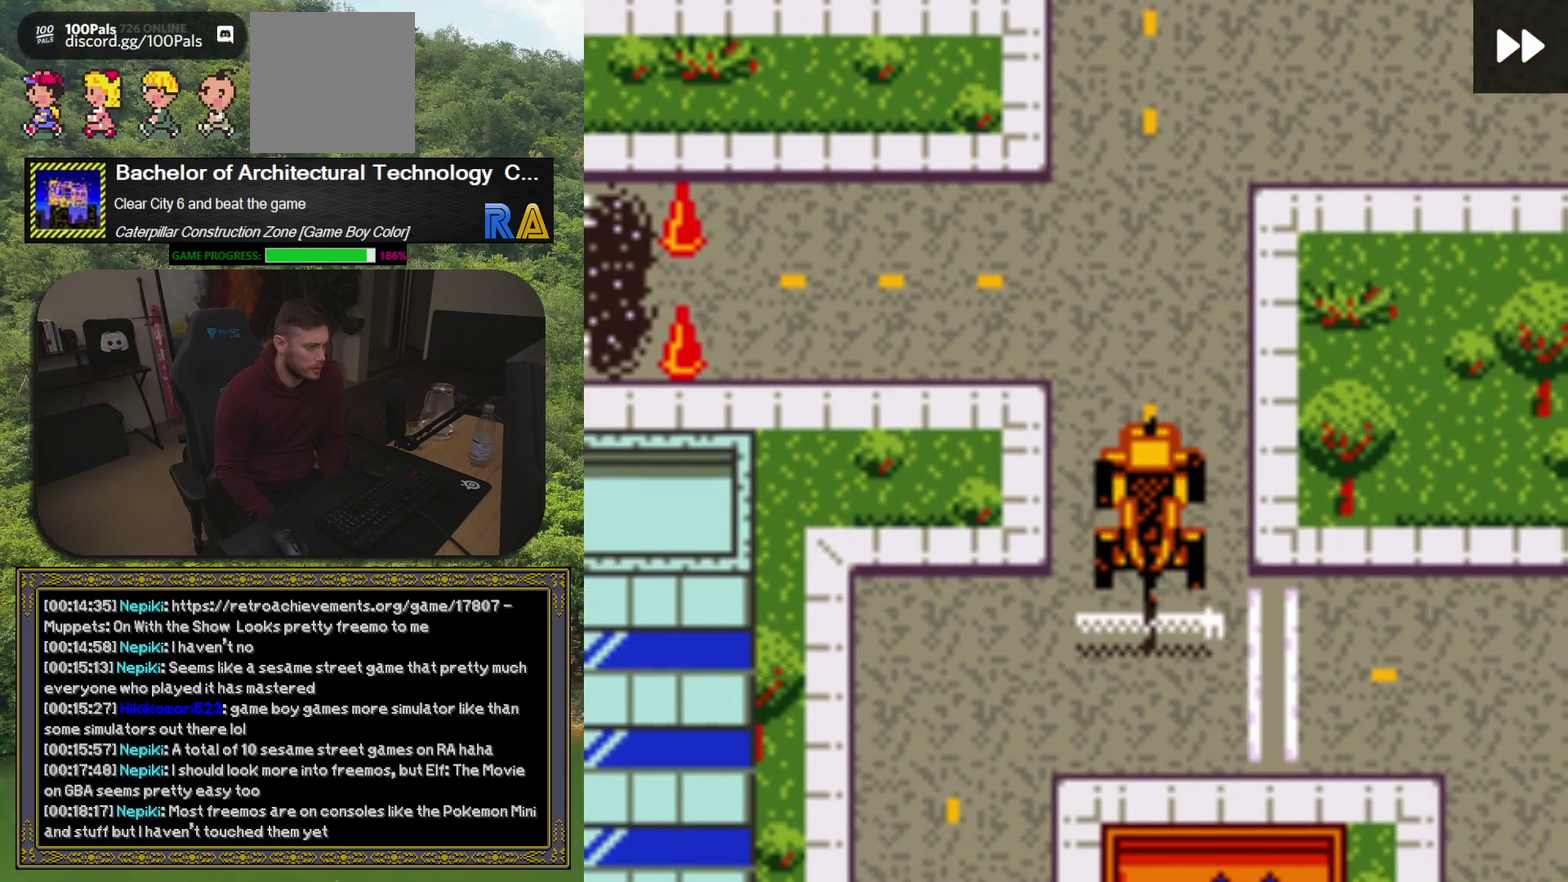
{"buttons": [], "events": [[133, "DPAD_DOWN", "up"], [300, "DPAD_LEFT", "down"], [500, "DPAD_LEFT", "up"]]}
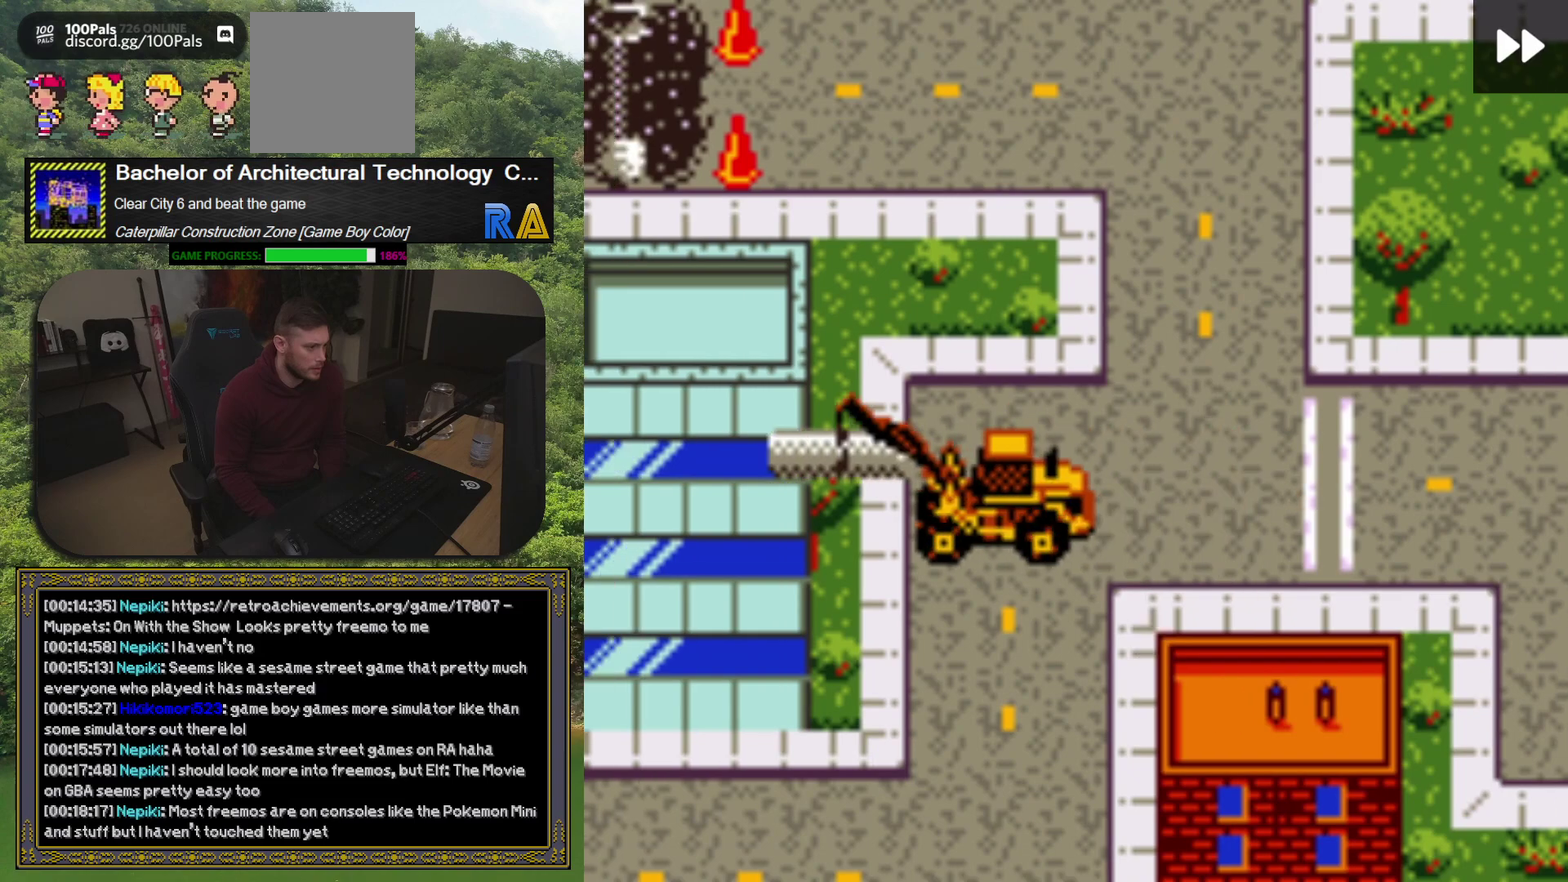
{"buttons": ["DPAD_LEFT"], "events": [[17, "DPAD_DOWN", "down"], [267, "DPAD_DOWN", "up"], [350, "DPAD_LEFT", "down"]]}
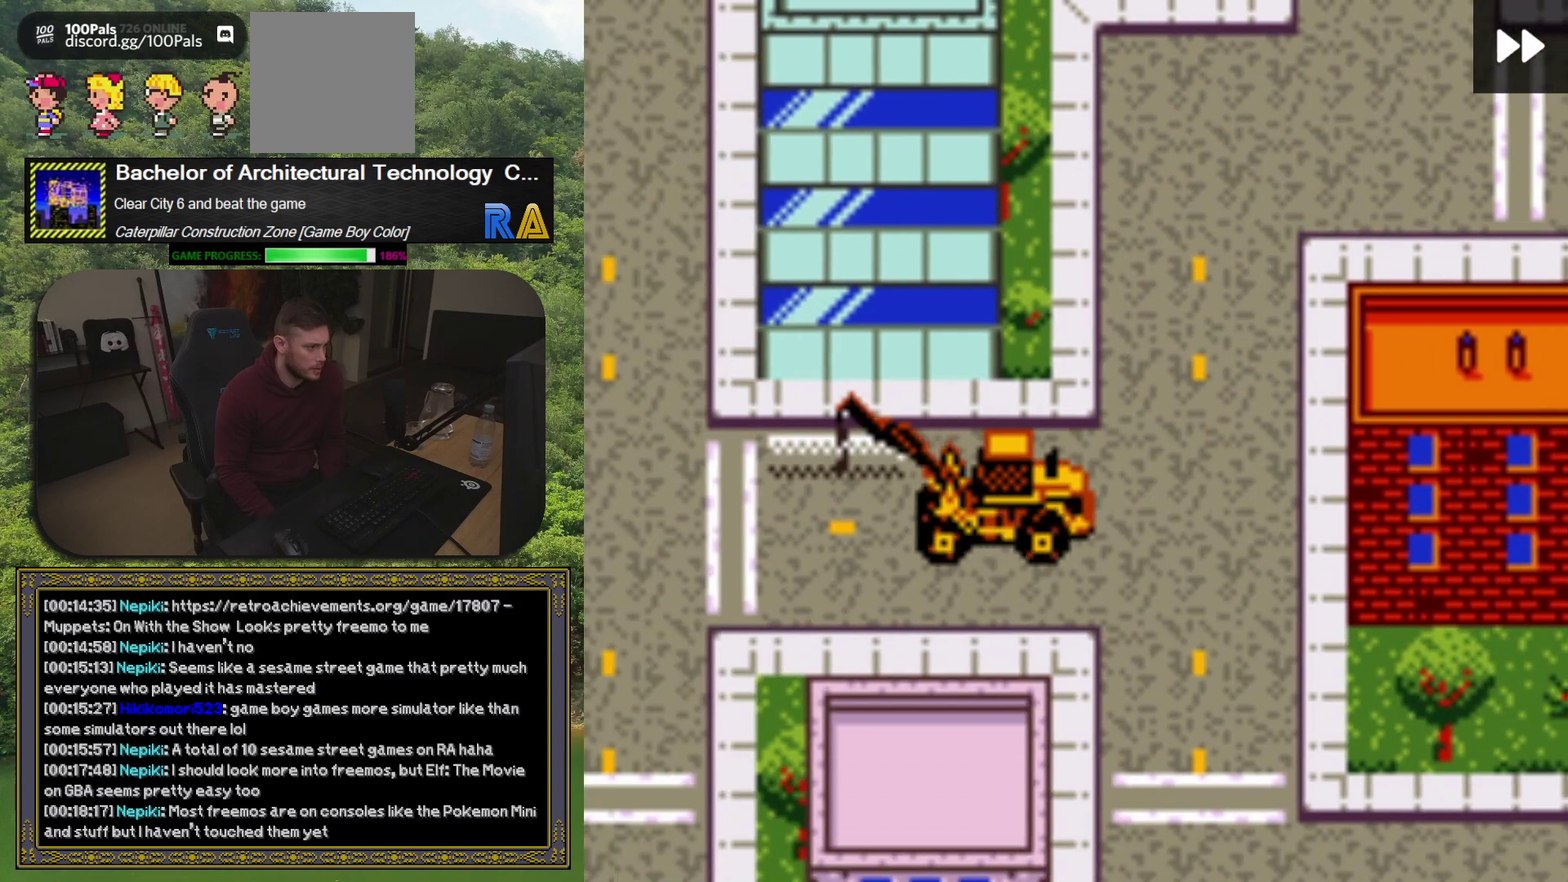
{"buttons": ["DPAD_DOWN"], "events": [[233, "DPAD_LEFT", "up"], [433, "DPAD_DOWN", "down"]]}
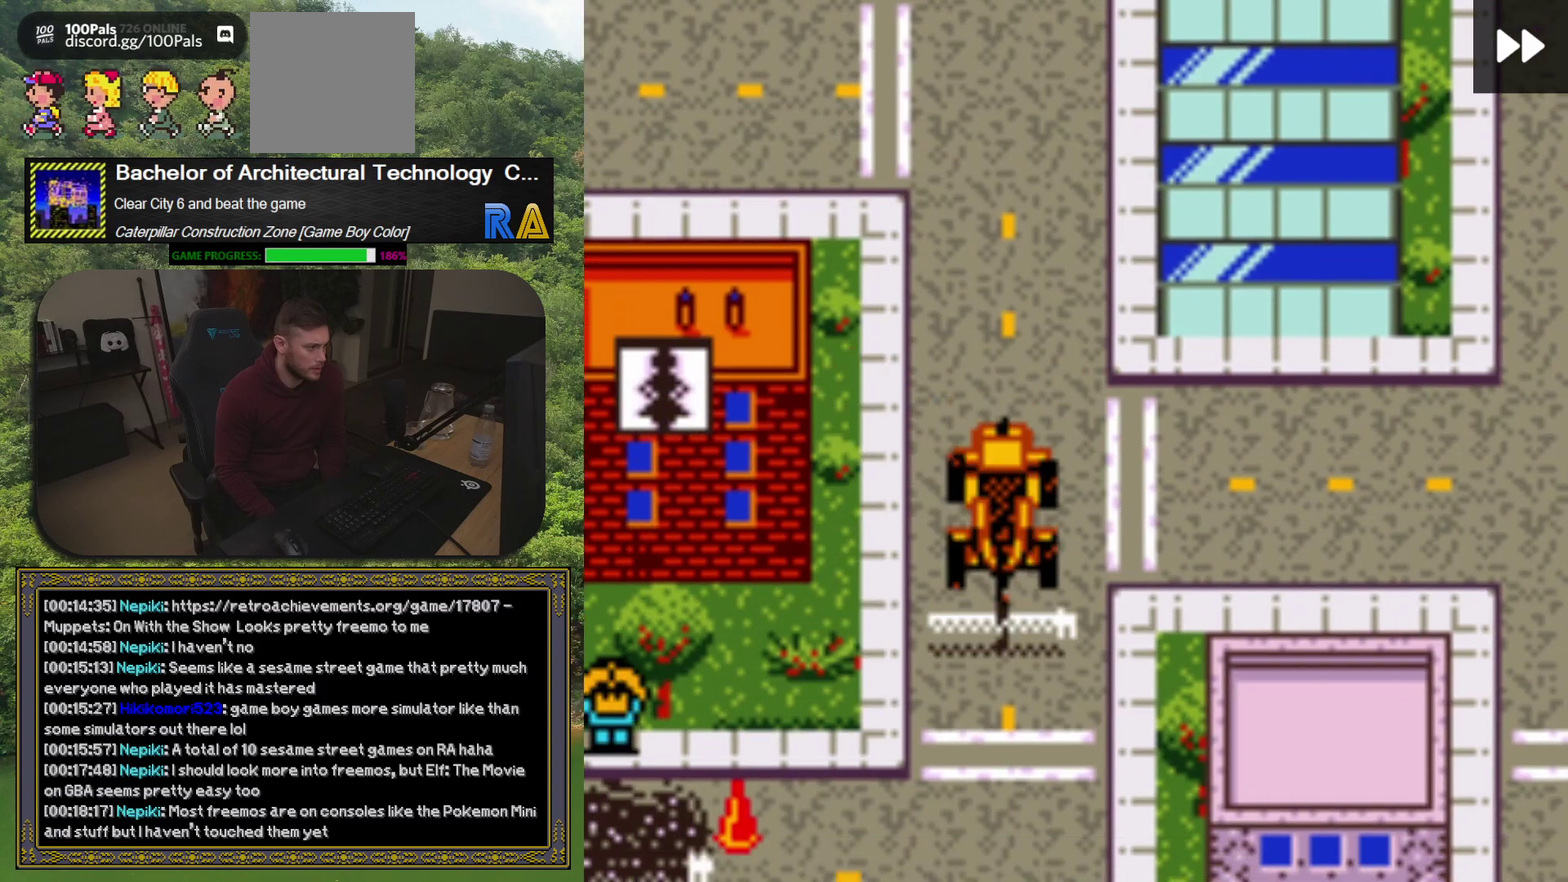
{"buttons": ["DPAD_LEFT"], "events": [[167, "DPAD_DOWN", "up"], [350, "DPAD_LEFT", "down"]]}
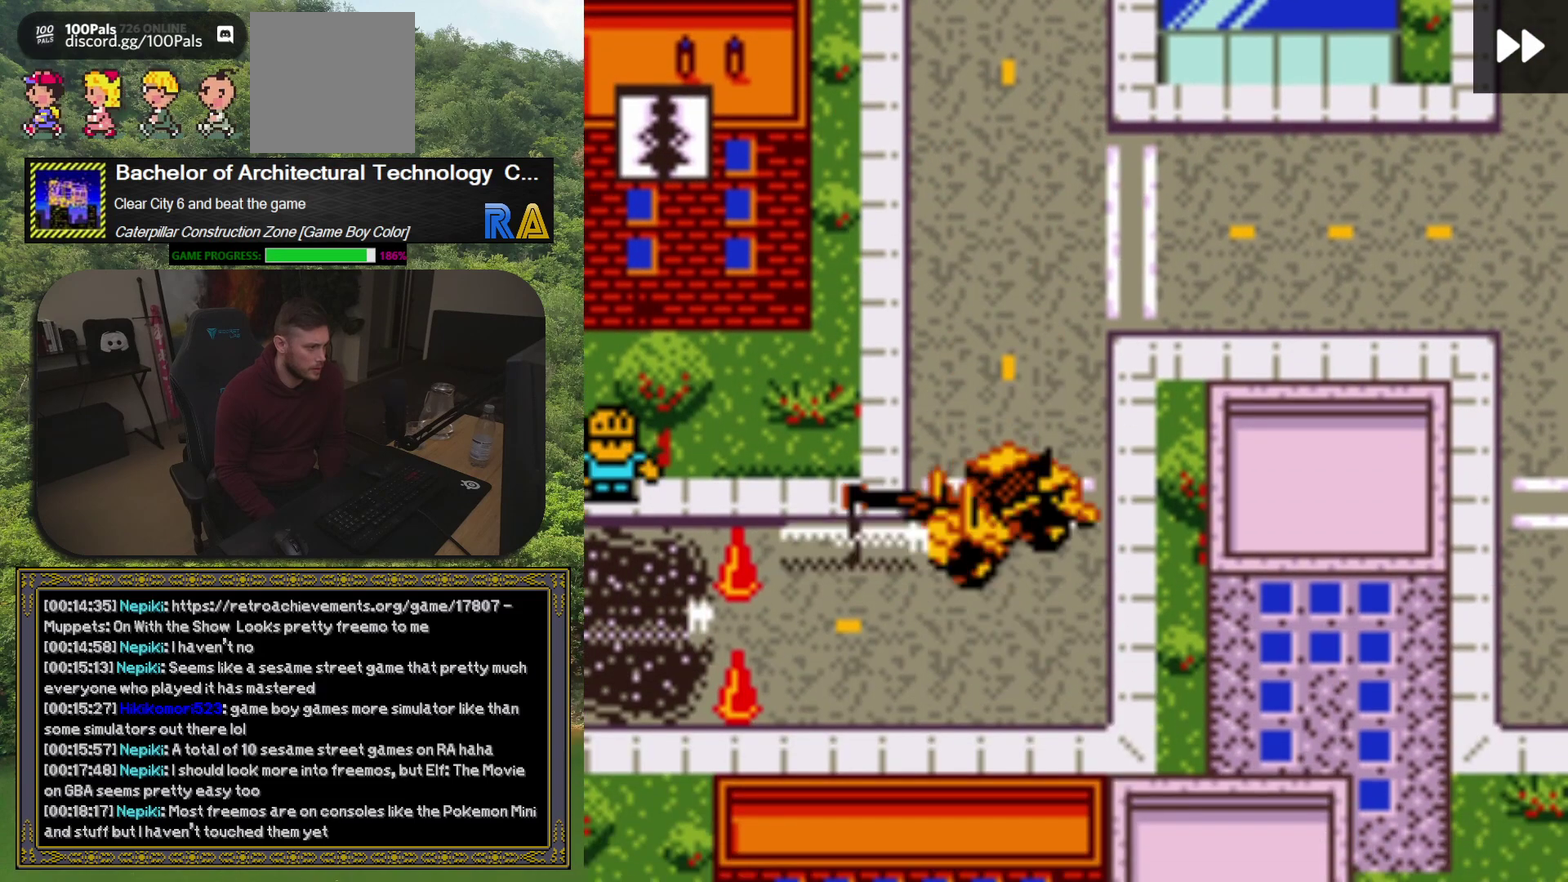
{"buttons": ["DPAD_LEFT"], "events": [[183, "DPAD_LEFT", "up"], [250, "DPAD_DOWN", "down"], [317, "DPAD_DOWN", "up"], [350, "DPAD_LEFT", "down"]]}
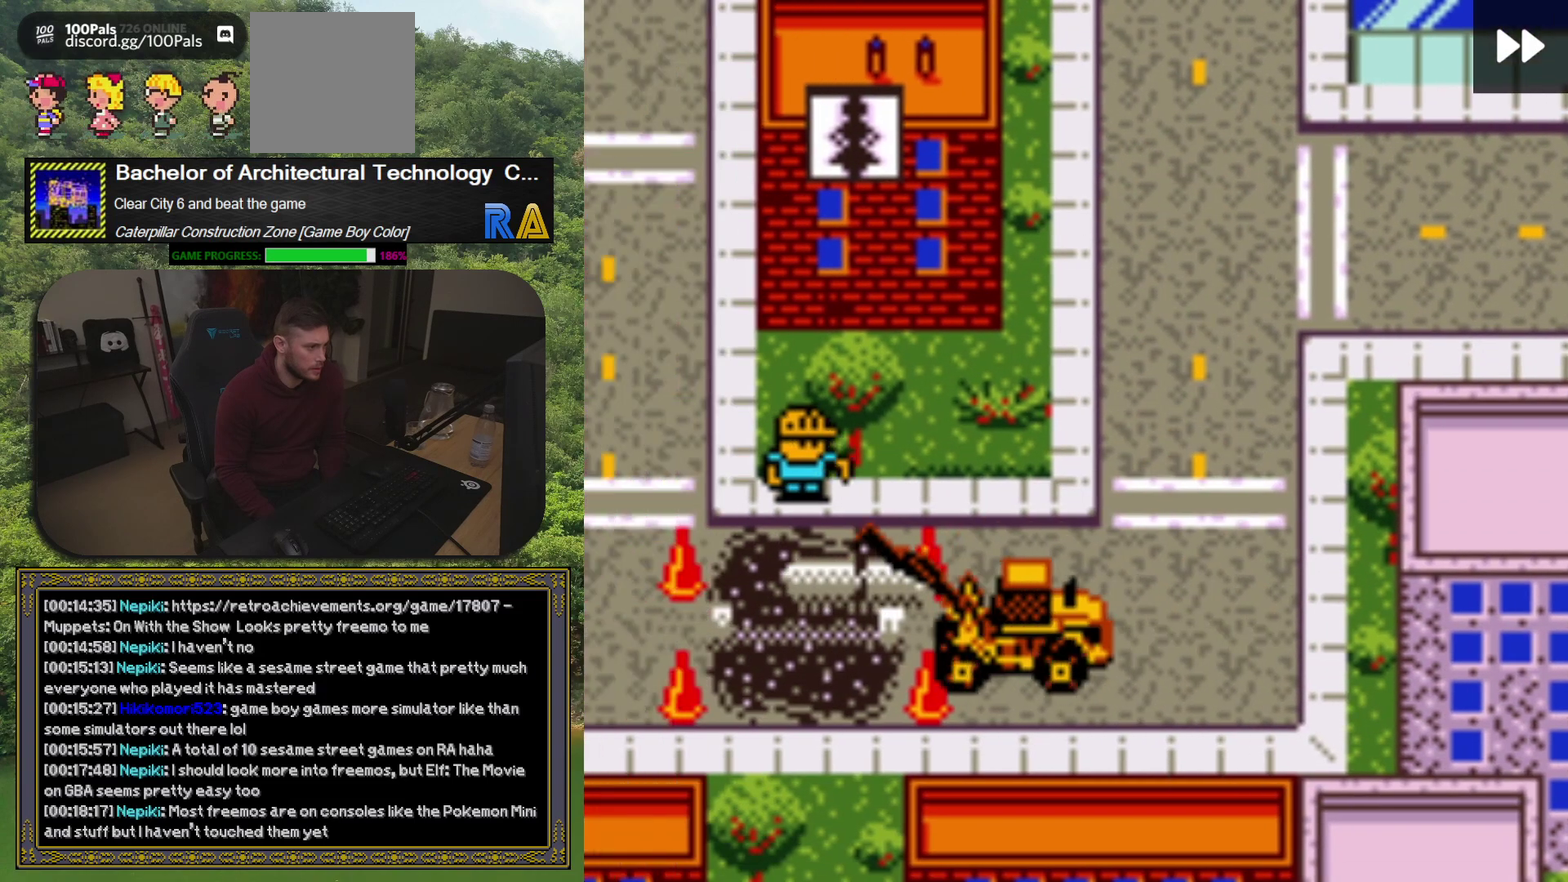
{"buttons": [], "events": [[133, "DPAD_LEFT", "up"], [217, "A", "down"], [333, "A", "up"]]}
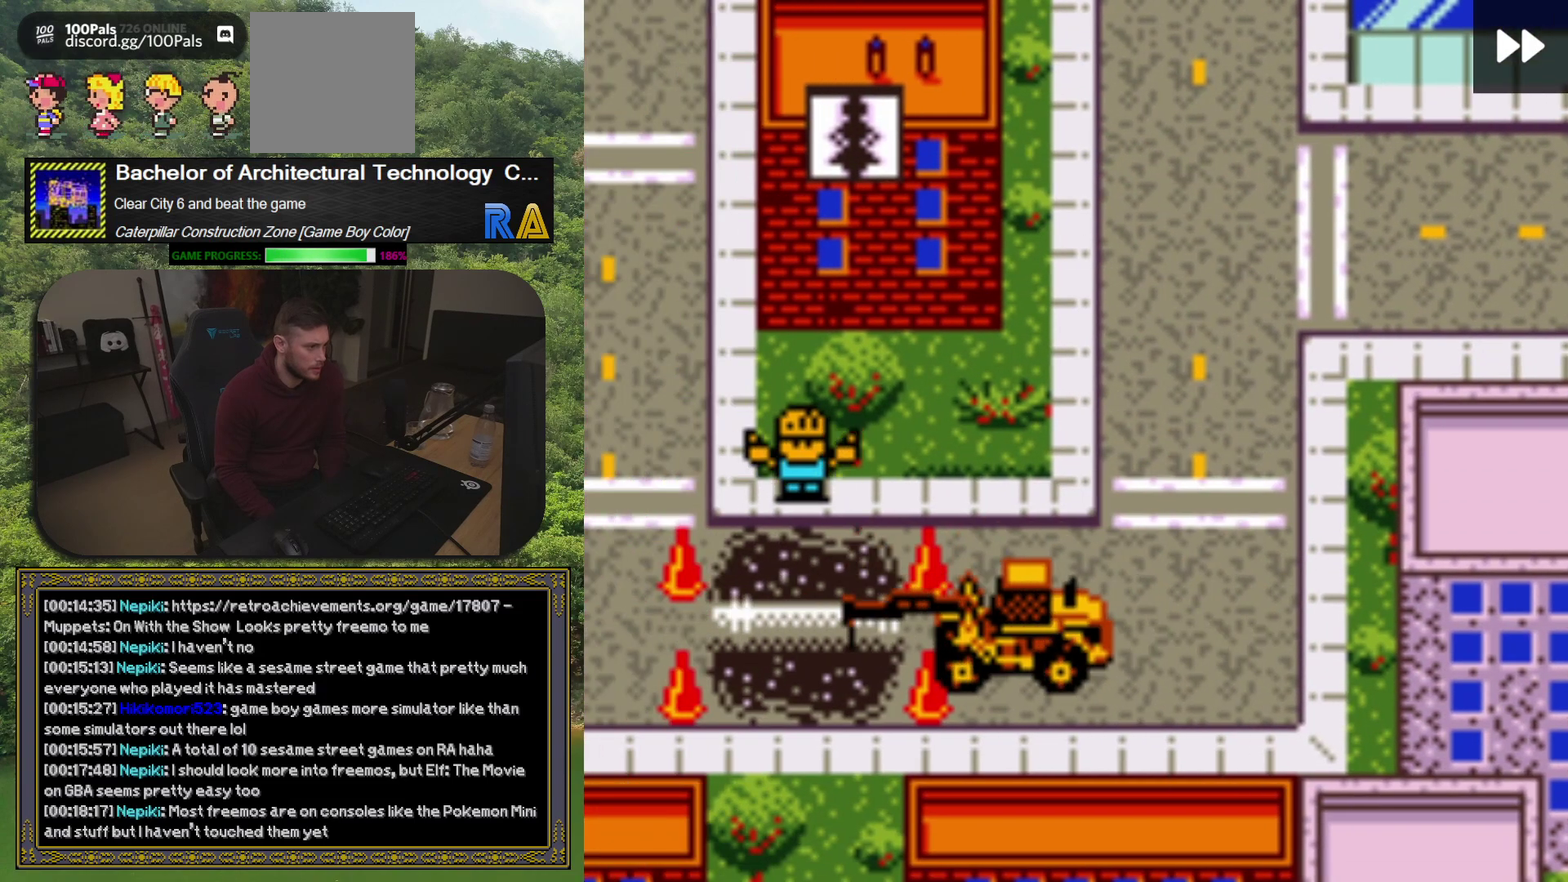
{"buttons": ["DPAD_UP"], "events": [[100, "DPAD_RIGHT", "down"], [233, "DPAD_RIGHT", "up"], [233, "DPAD_UP", "down"]]}
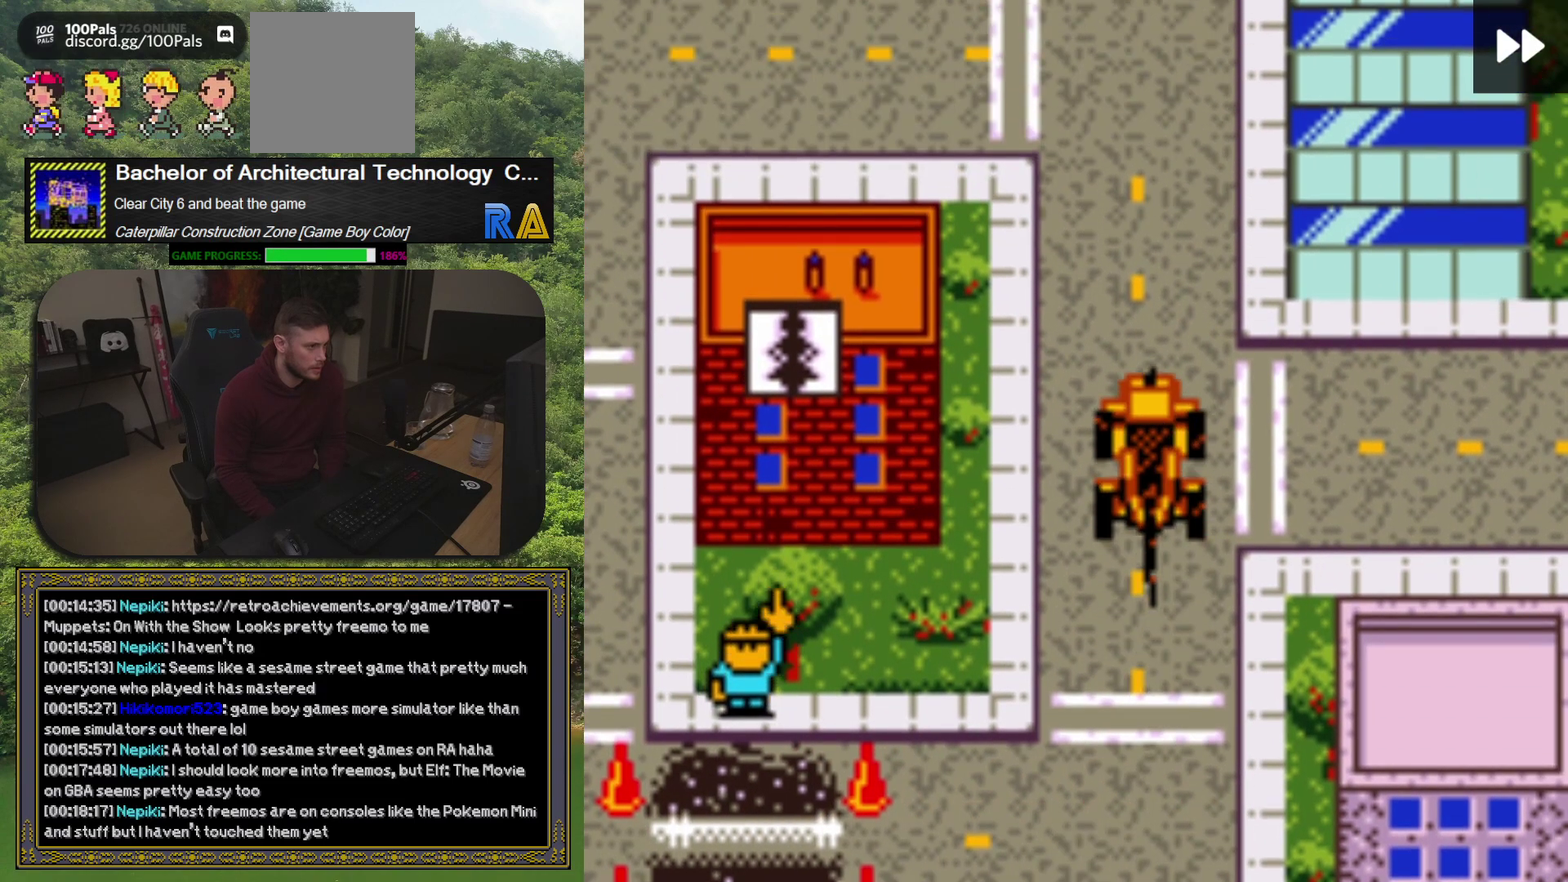
{"buttons": ["DPAD_UP"], "events": []}
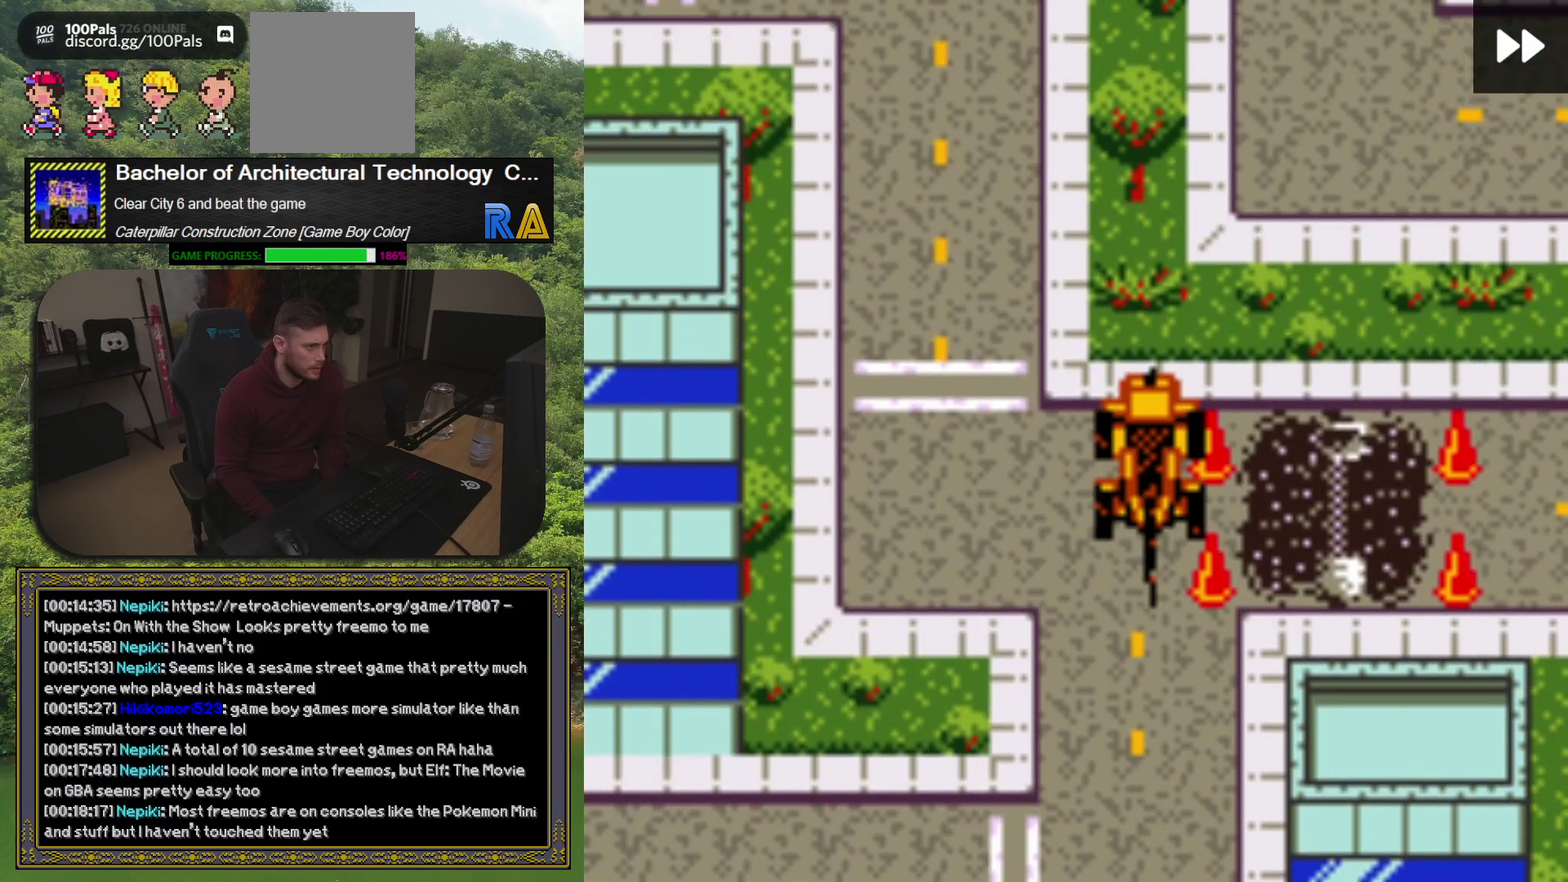
{"buttons": ["DPAD_UP"], "events": [[17, "DPAD_UP", "up"], [183, "DPAD_LEFT", "down"], [367, "DPAD_LEFT", "up"], [417, "DPAD_UP", "down"]]}